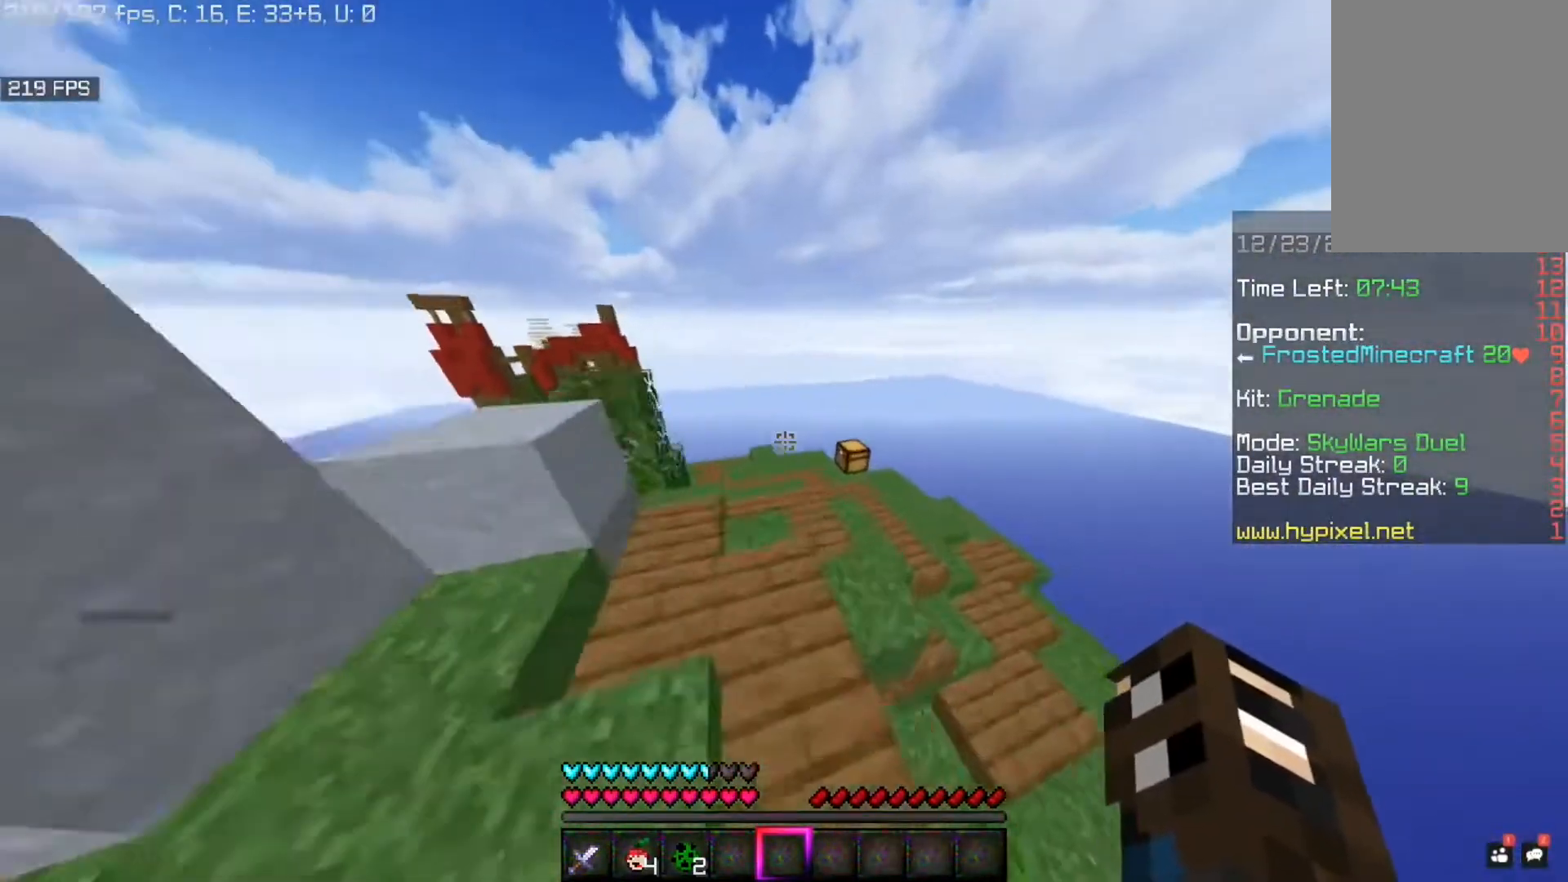
Gameplay with keyboard and mouse; each line is a JSON object with the keys and mouse buttons held at the frame after it. "events" lists presses ("down") and releases ("up") of "a", "d", "s", "space", "w", "mouse_left" and "mouse_right" between this image and that frame as [ms after this image, input, new state], when the widget could be followed in between. "mouse_left", "mouse_right" = the "left", "right" buttons of the "mouse" list. No other keys are recorded. Fast repeated clicks can show as one long hold. Mouse movement is not recorded.
{"keys": ["w"], "mouse": [], "events": [[240, "d", "up"]]}
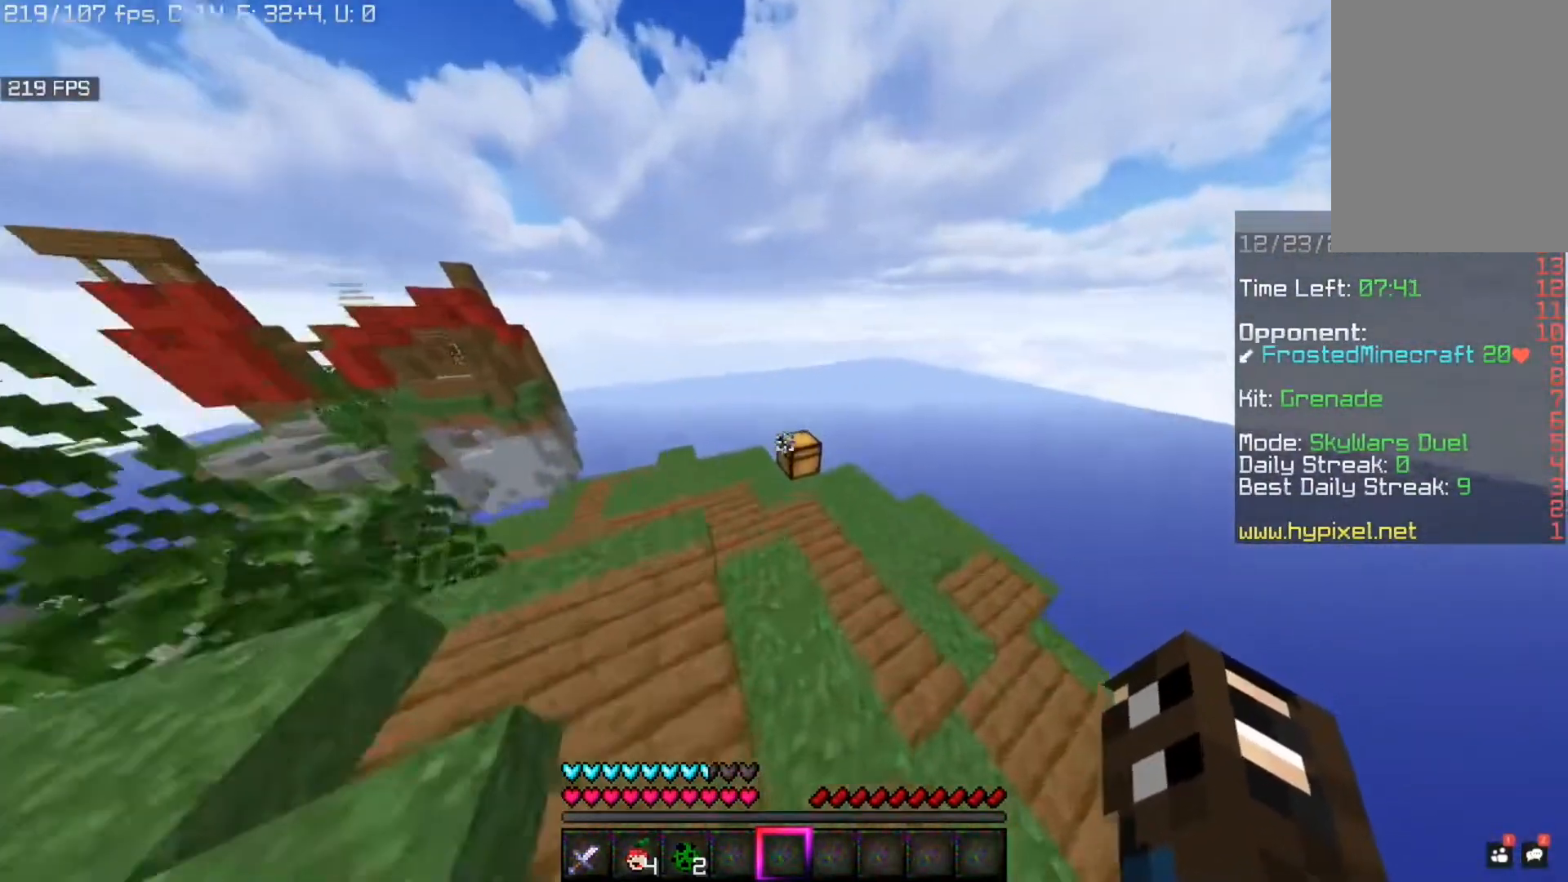
{"keys": [], "mouse": [], "events": [[240, "mouse_right", "down"], [320, "w", "up"], [400, "mouse_right", "up"]]}
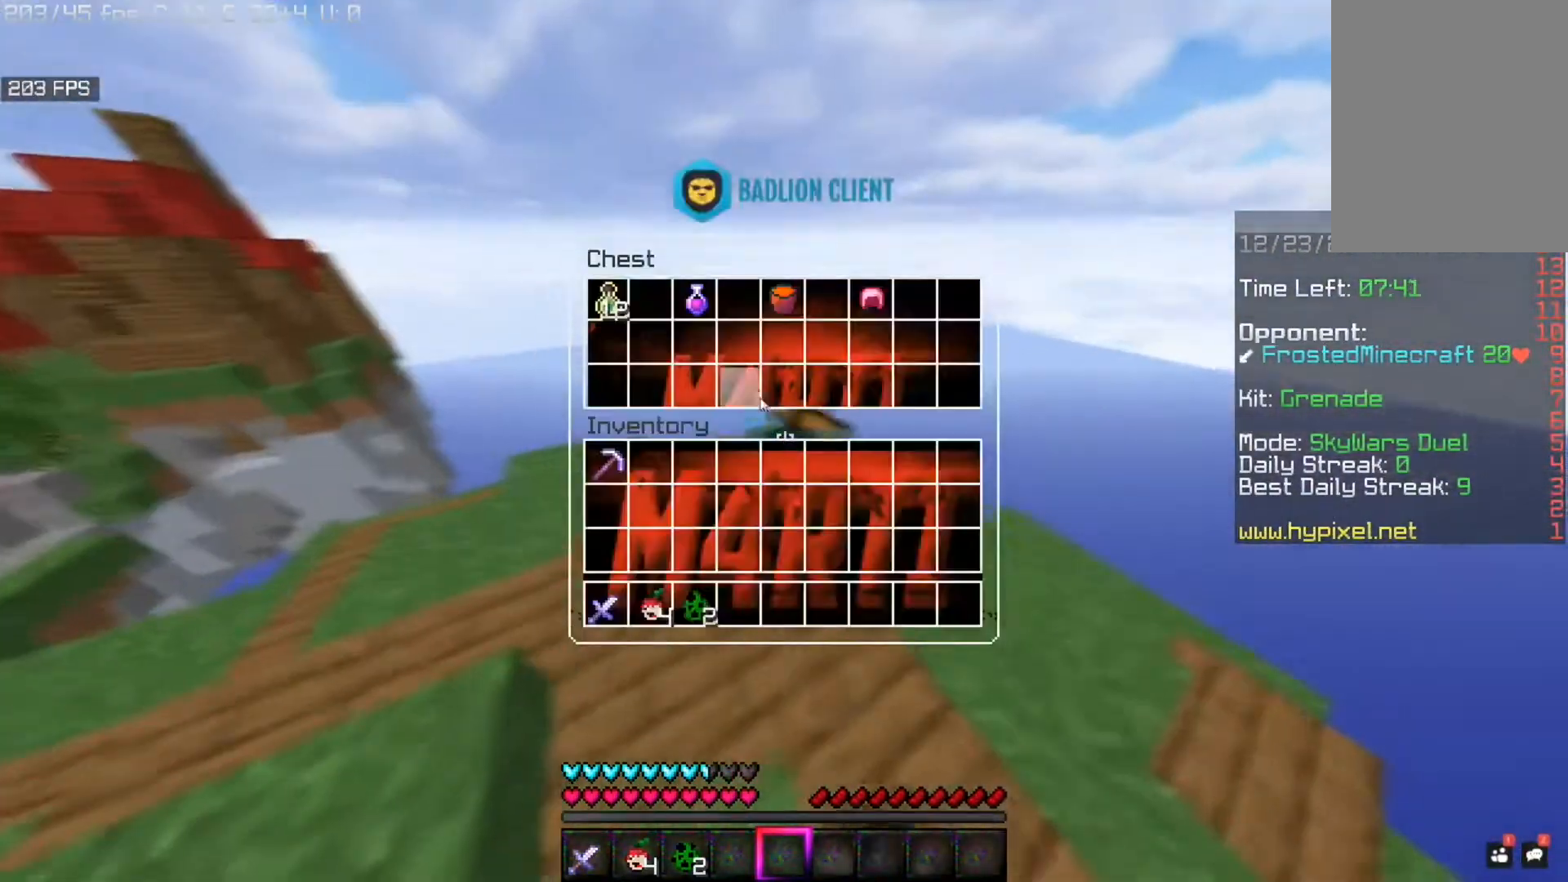
{"keys": [], "mouse": [], "events": []}
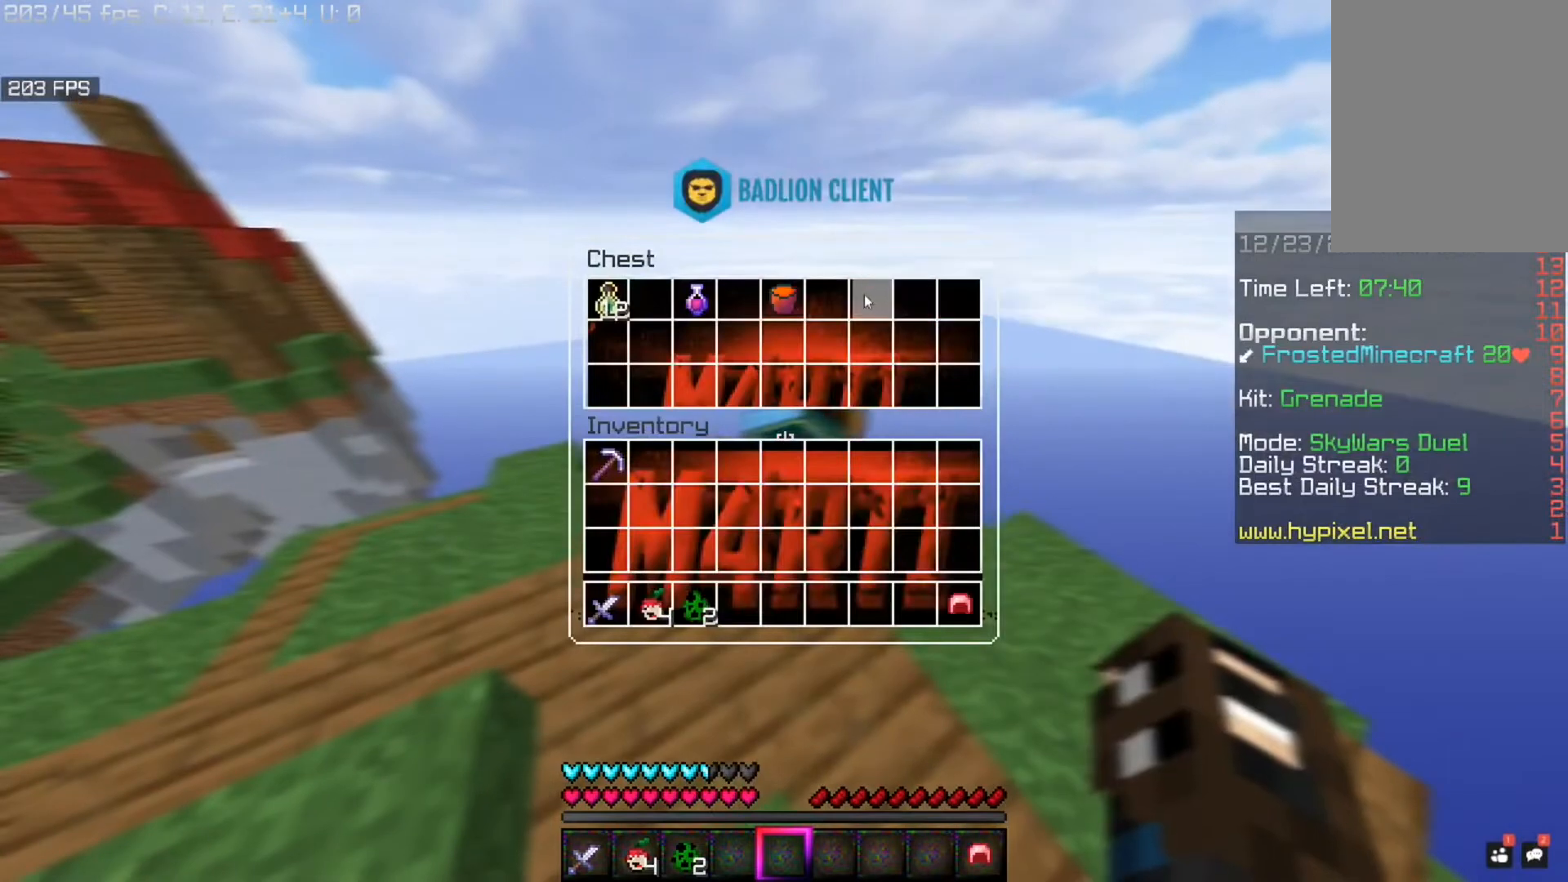
{"keys": ["a", "w"], "mouse": [], "events": [[160, "a", "down"], [200, "w", "down"]]}
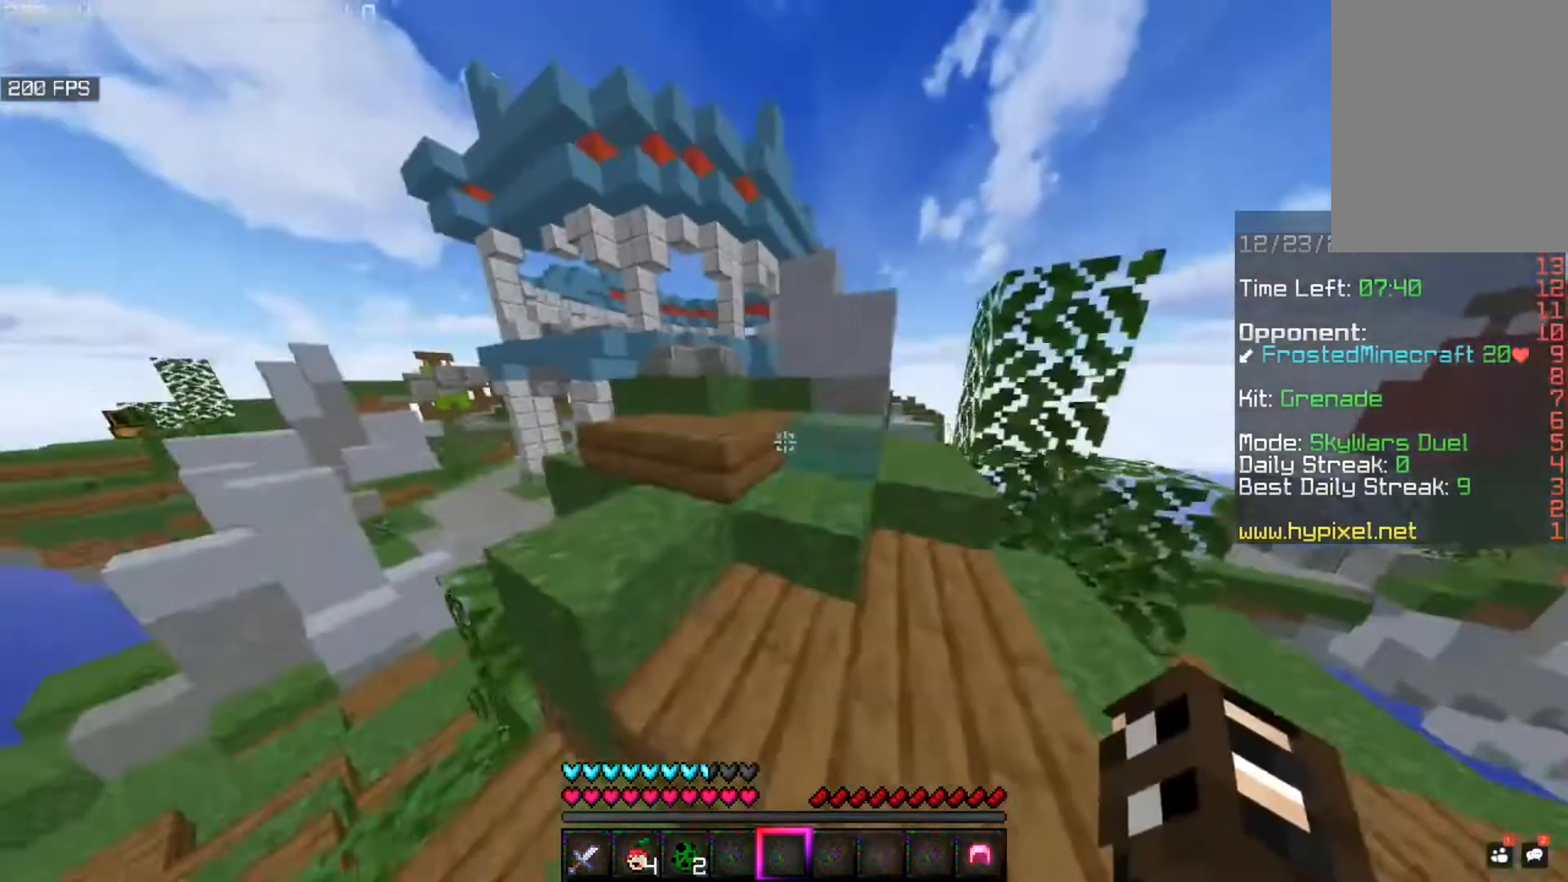
{"keys": ["w"], "mouse": [], "events": [[160, "a", "up"]]}
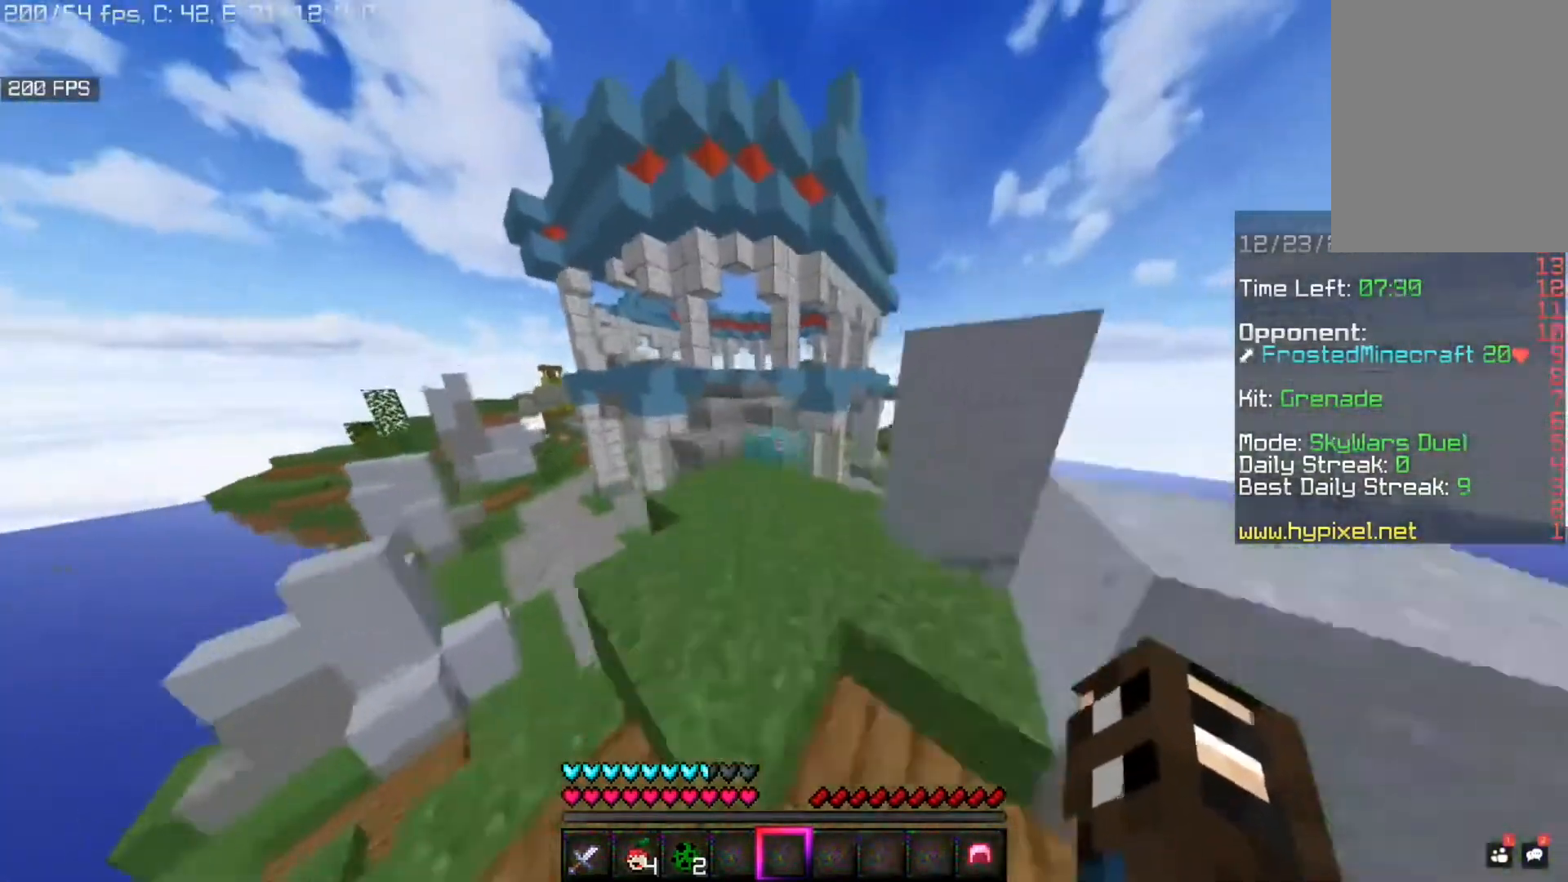
{"keys": ["w"], "mouse": [], "events": [[80, "space", "down"], [120, "a", "down"], [320, "a", "up"], [360, "space", "up"]]}
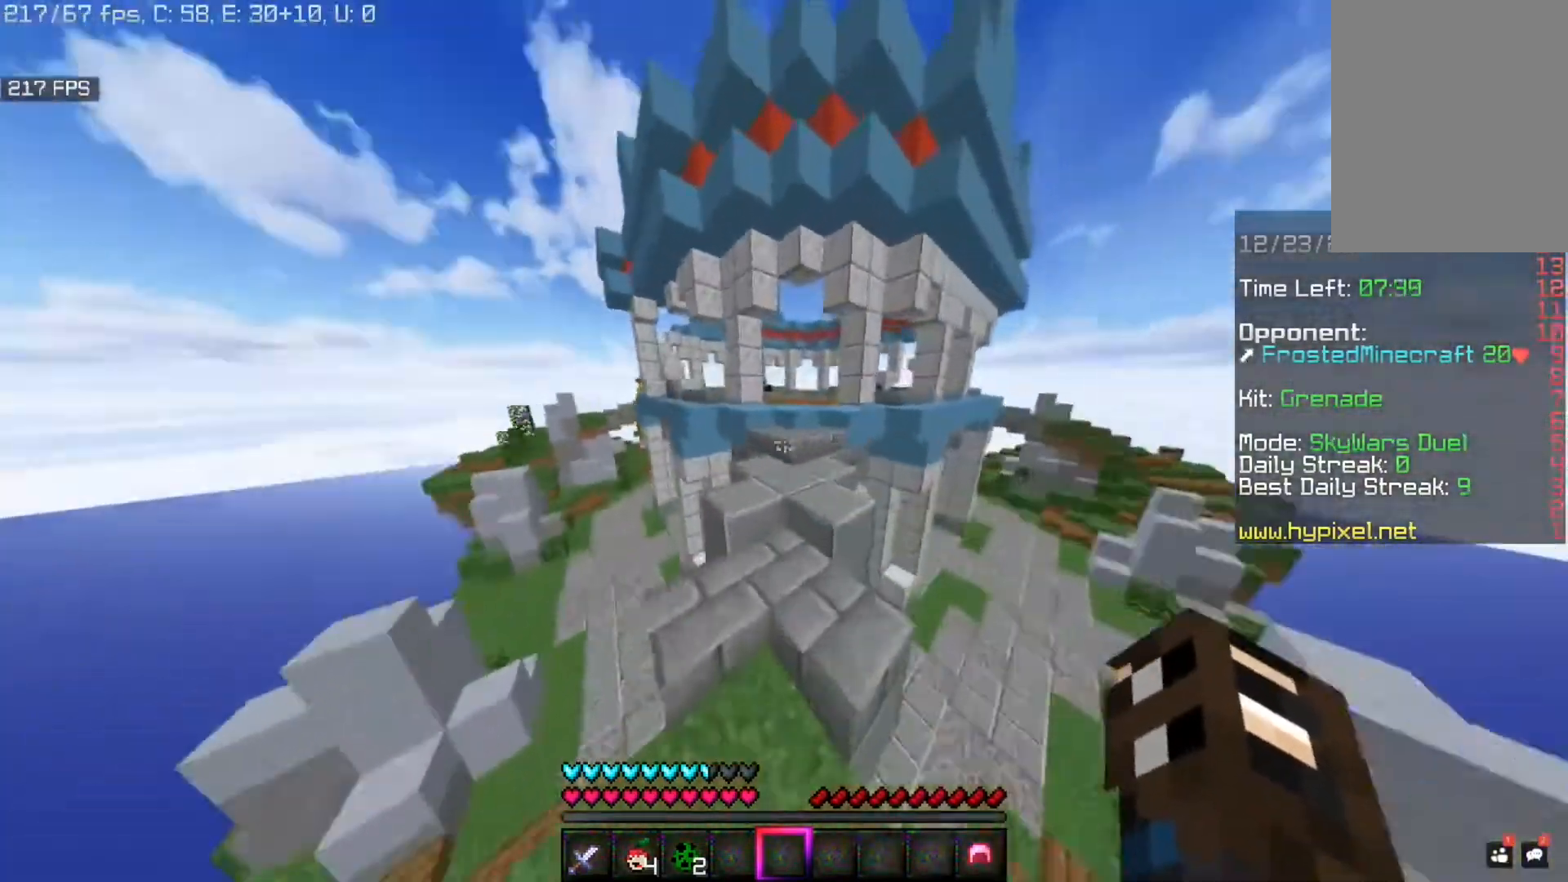
{"keys": ["space", "w"], "mouse": ["left"], "events": [[40, "a", "down"], [200, "a", "up"], [360, "space", "down"], [440, "mouse_left", "down"]]}
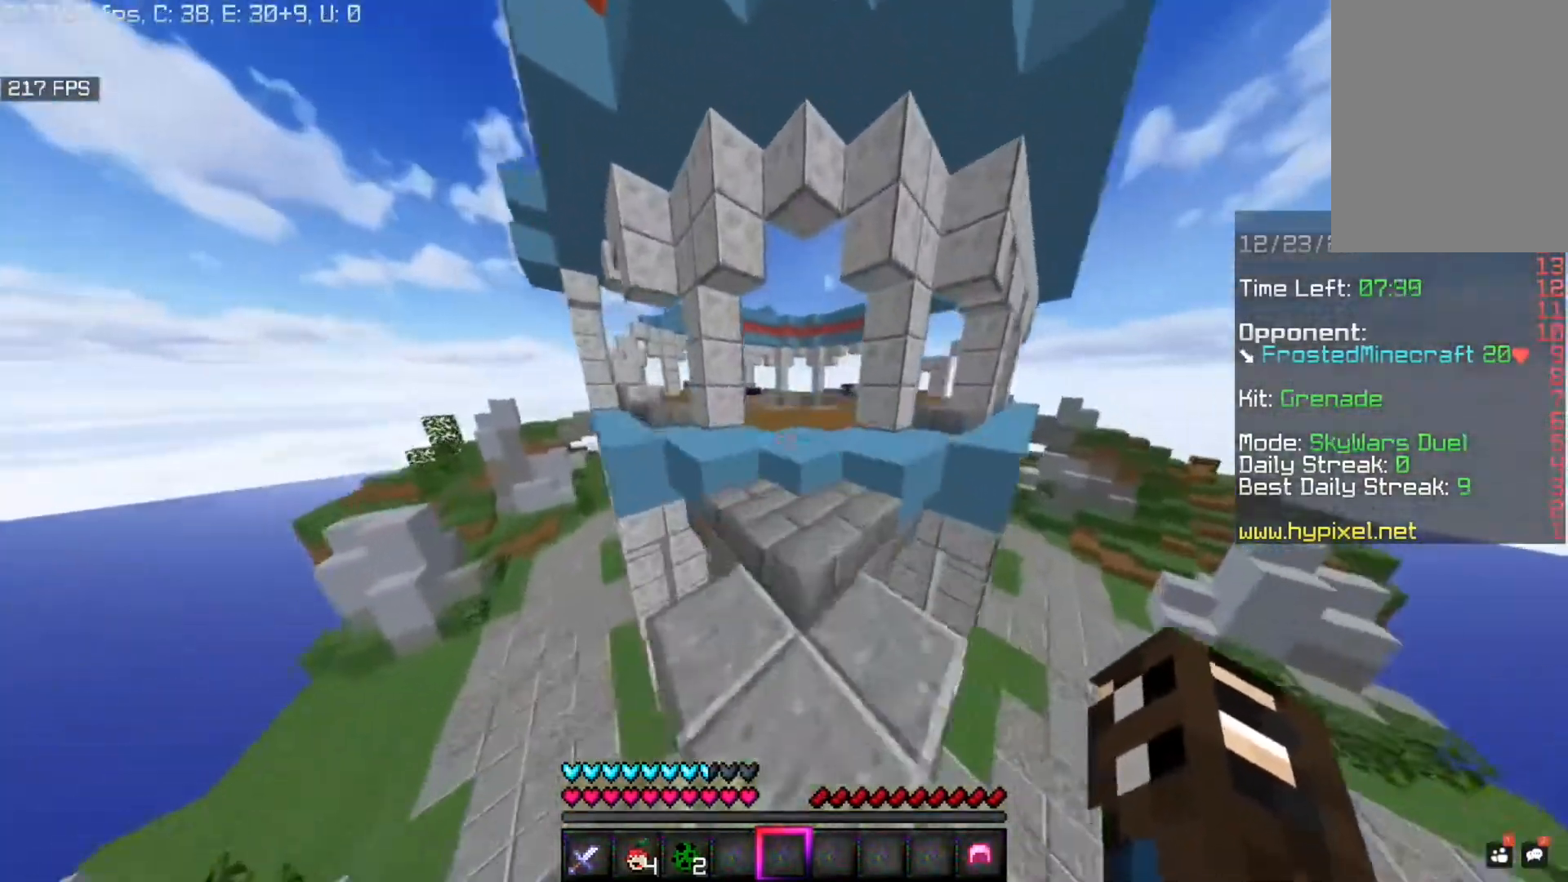
{"keys": ["space", "w"], "mouse": ["left"], "events": [[240, "space", "up"], [360, "space", "down"]]}
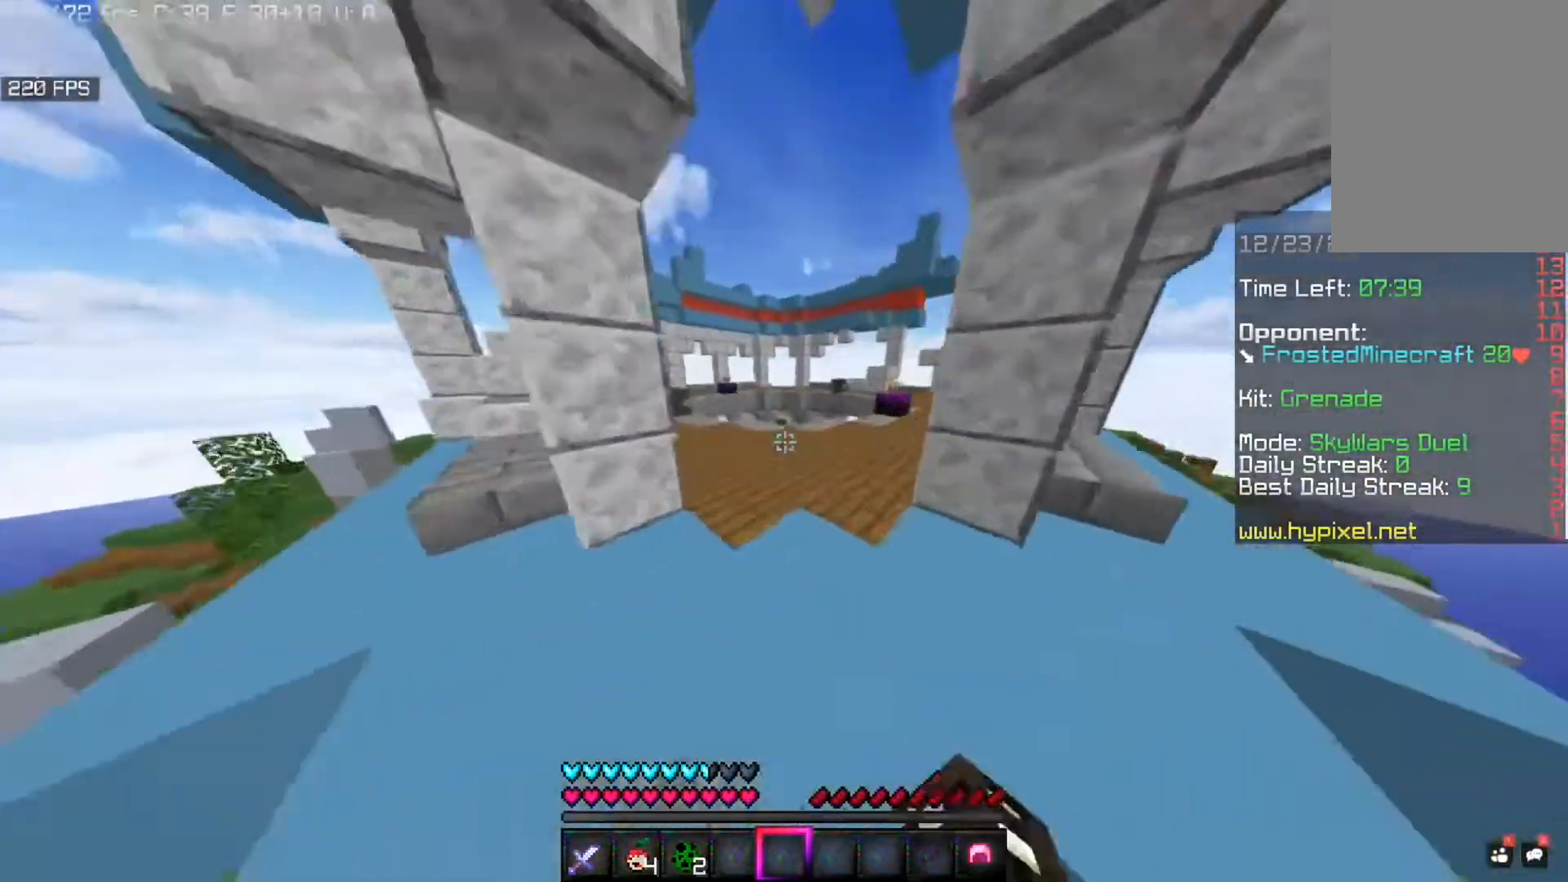
{"keys": ["a", "space", "w"], "mouse": [], "events": [[80, "space", "up"], [160, "space", "down"], [280, "space", "up"], [360, "mouse_left", "up"], [400, "a", "down"], [400, "space", "down"]]}
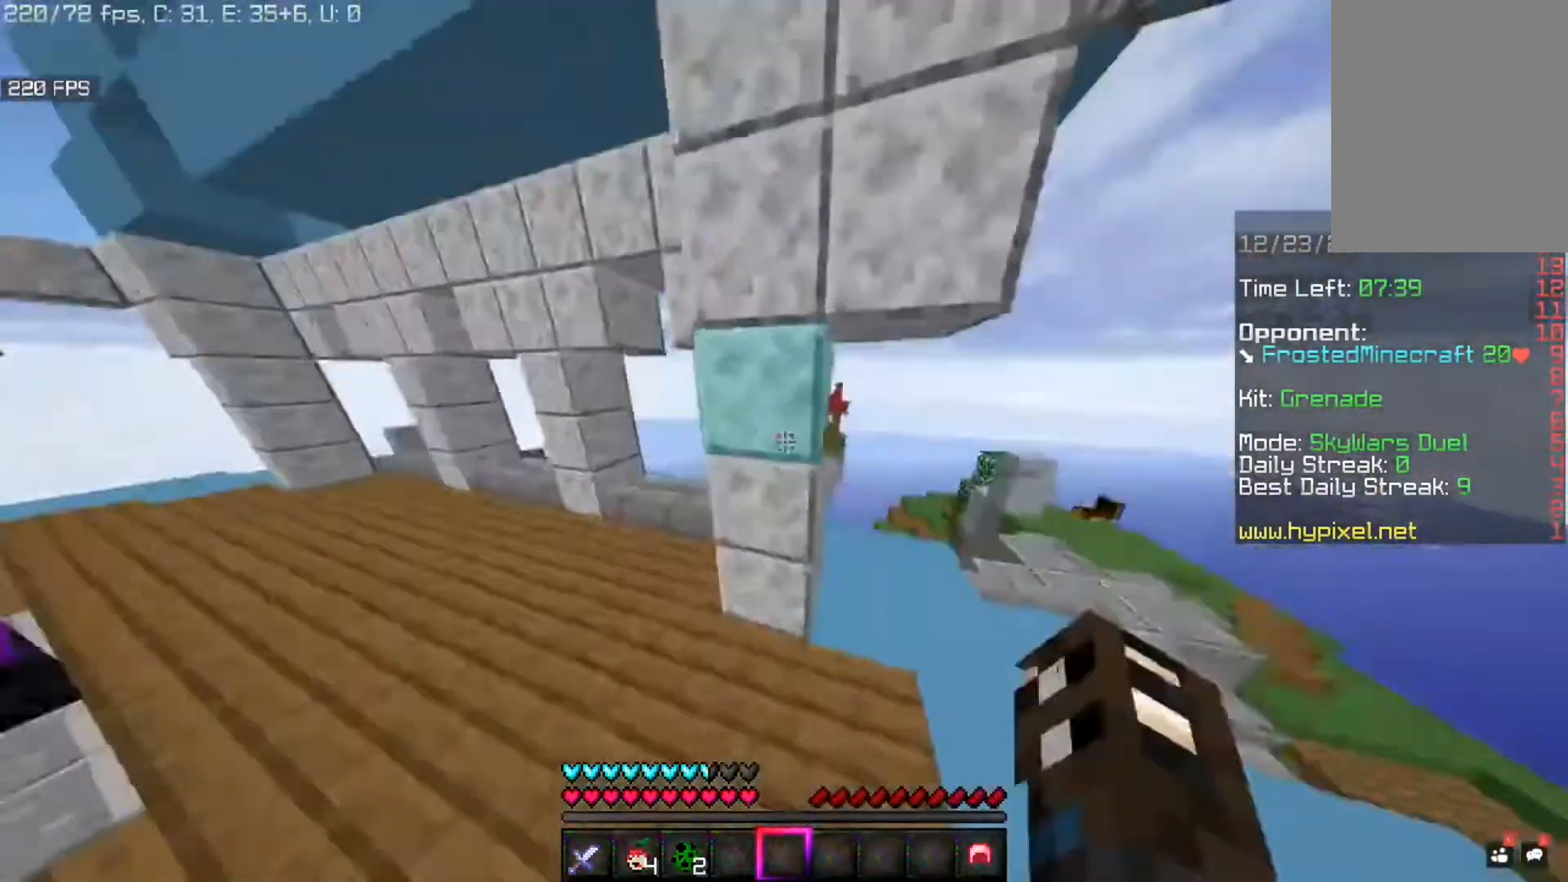
{"keys": ["a", "space", "w"], "mouse": ["left"], "events": [[80, "space", "up"], [200, "mouse_left", "down"], [280, "space", "down"], [320, "mouse_left", "up"], [400, "mouse_left", "down"]]}
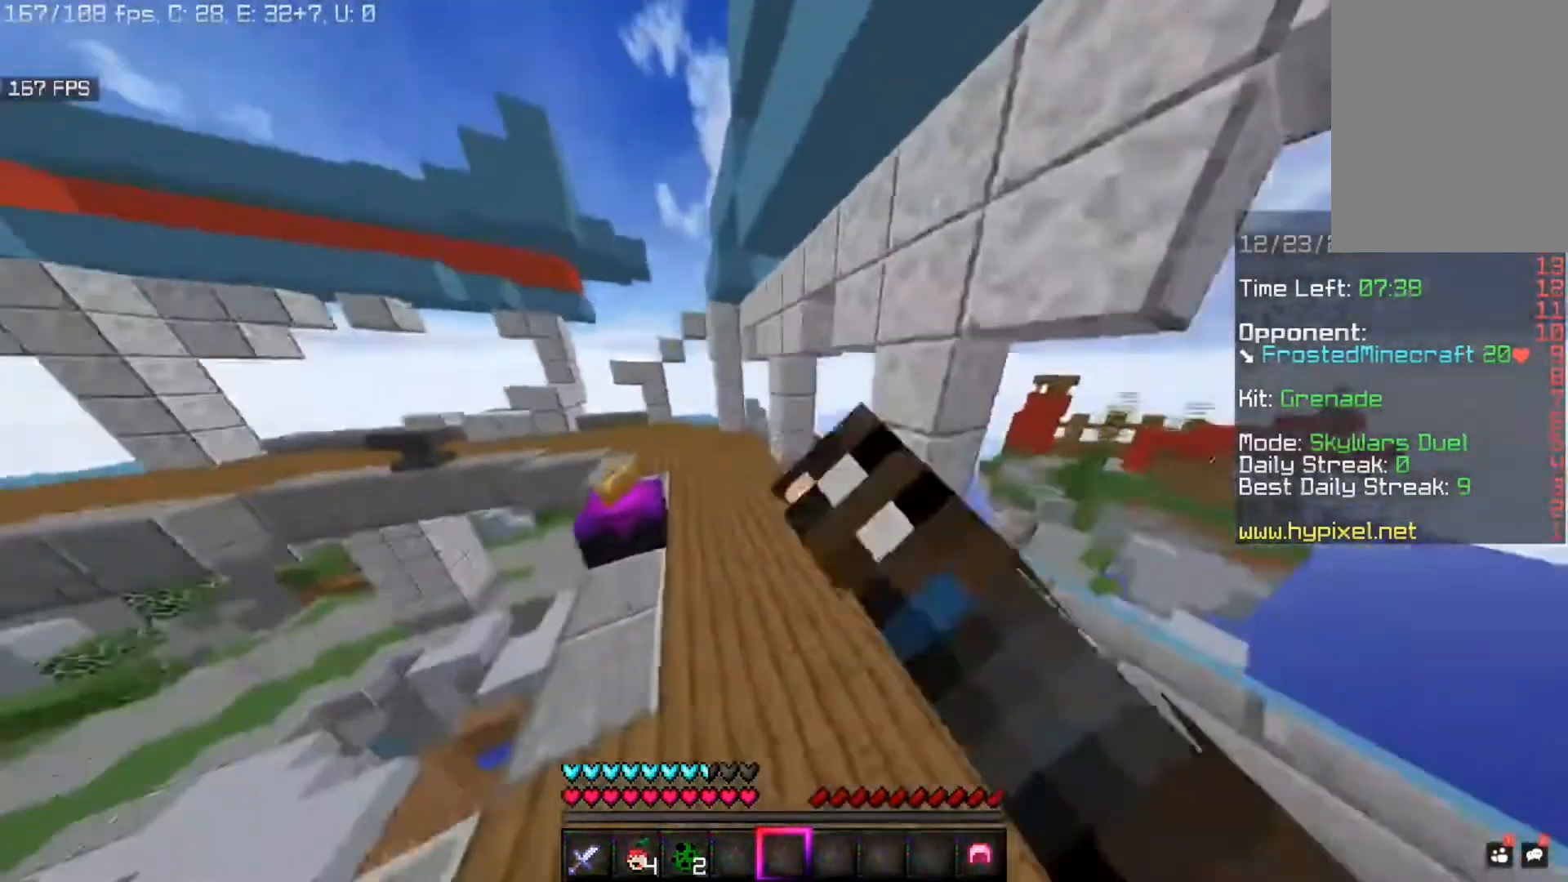
{"keys": ["space", "w"], "mouse": ["left"], "events": [[40, "a", "up"]]}
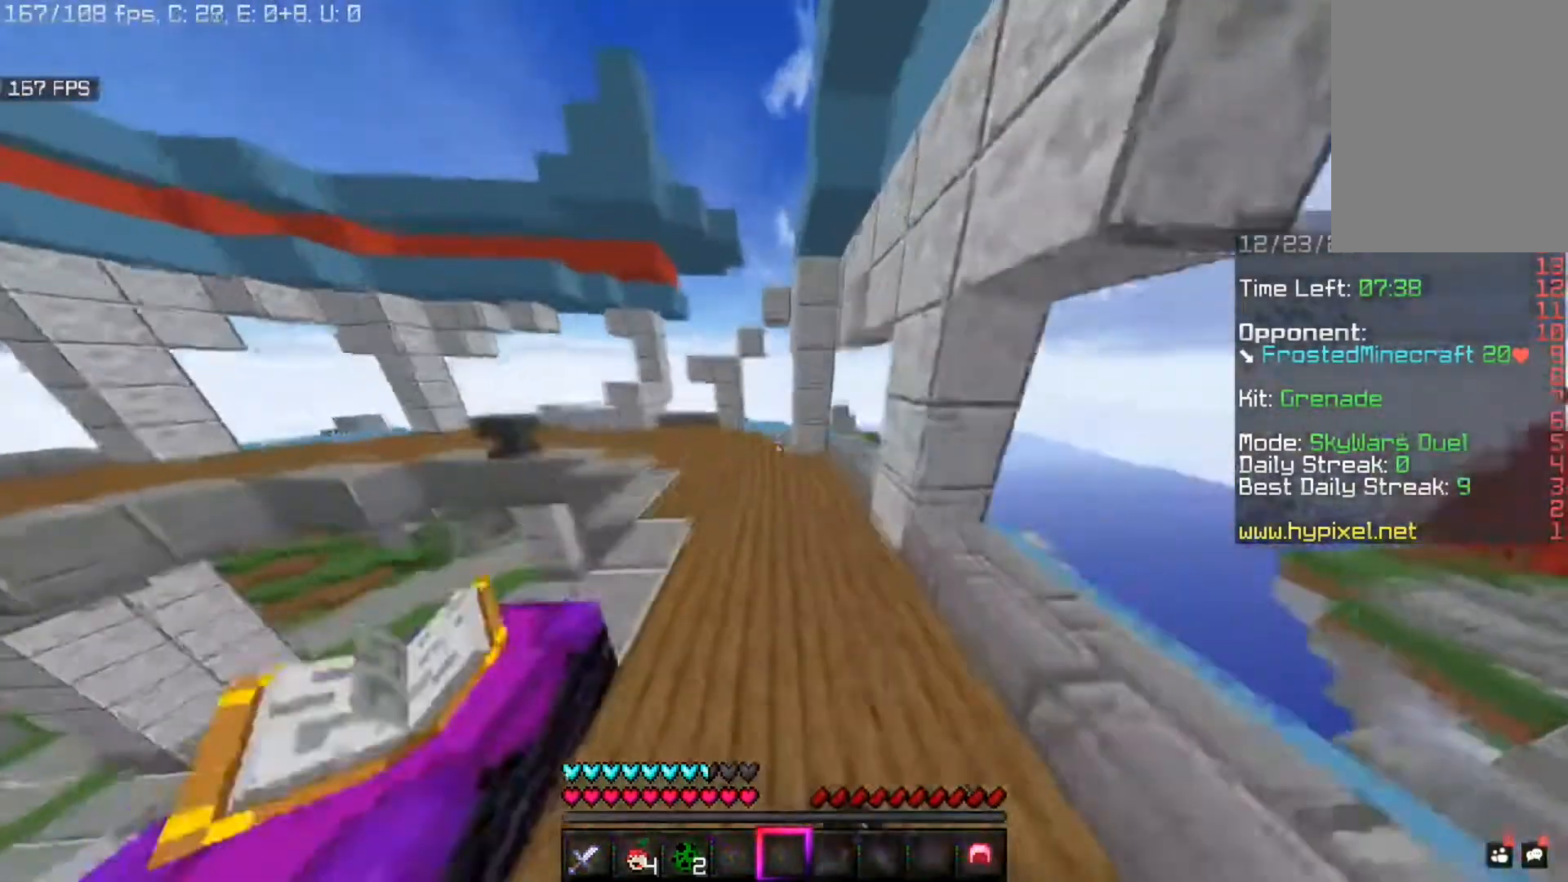
{"keys": ["space", "w"], "mouse": ["left"], "events": []}
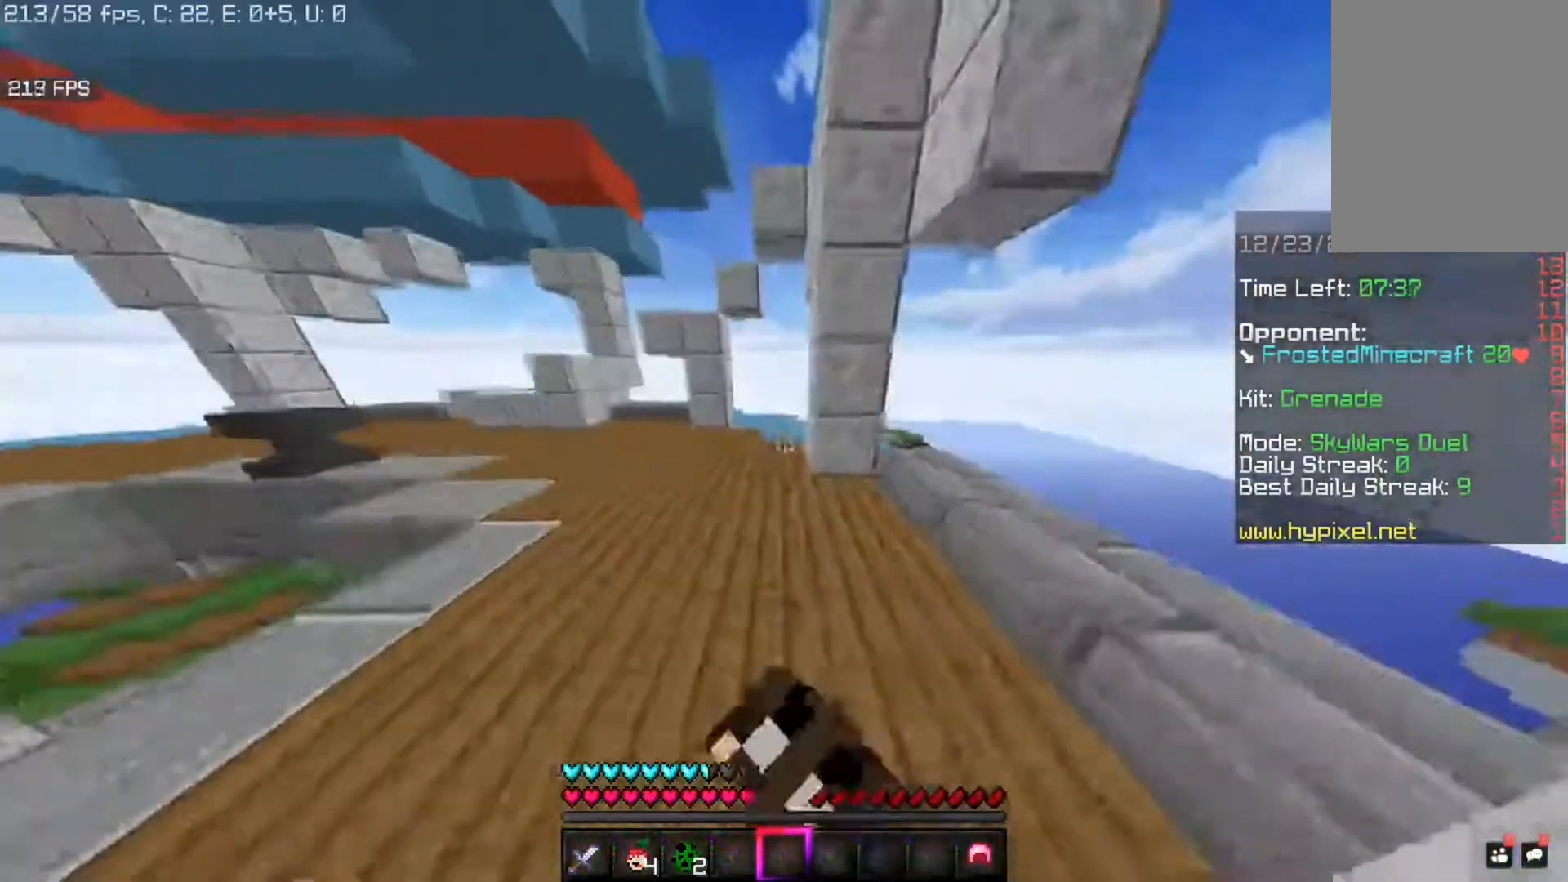
{"keys": ["space", "w"], "mouse": ["left"], "events": [[160, "a", "down"], [480, "a", "up"]]}
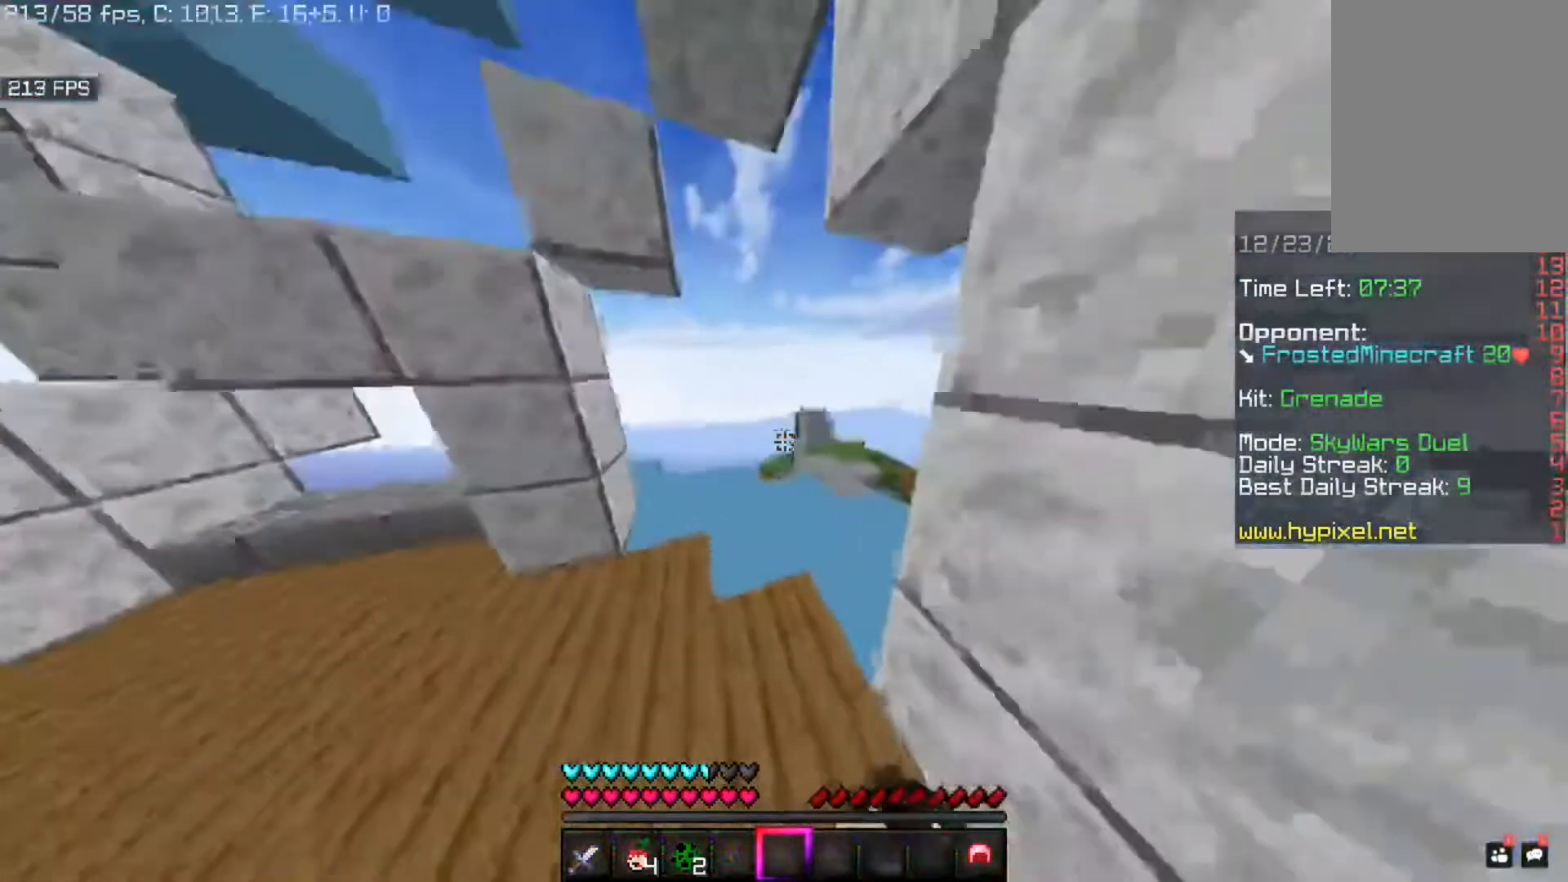
{"keys": ["space", "w"], "mouse": ["left"], "events": [[320, "mouse_left", "up"], [440, "mouse_left", "down"]]}
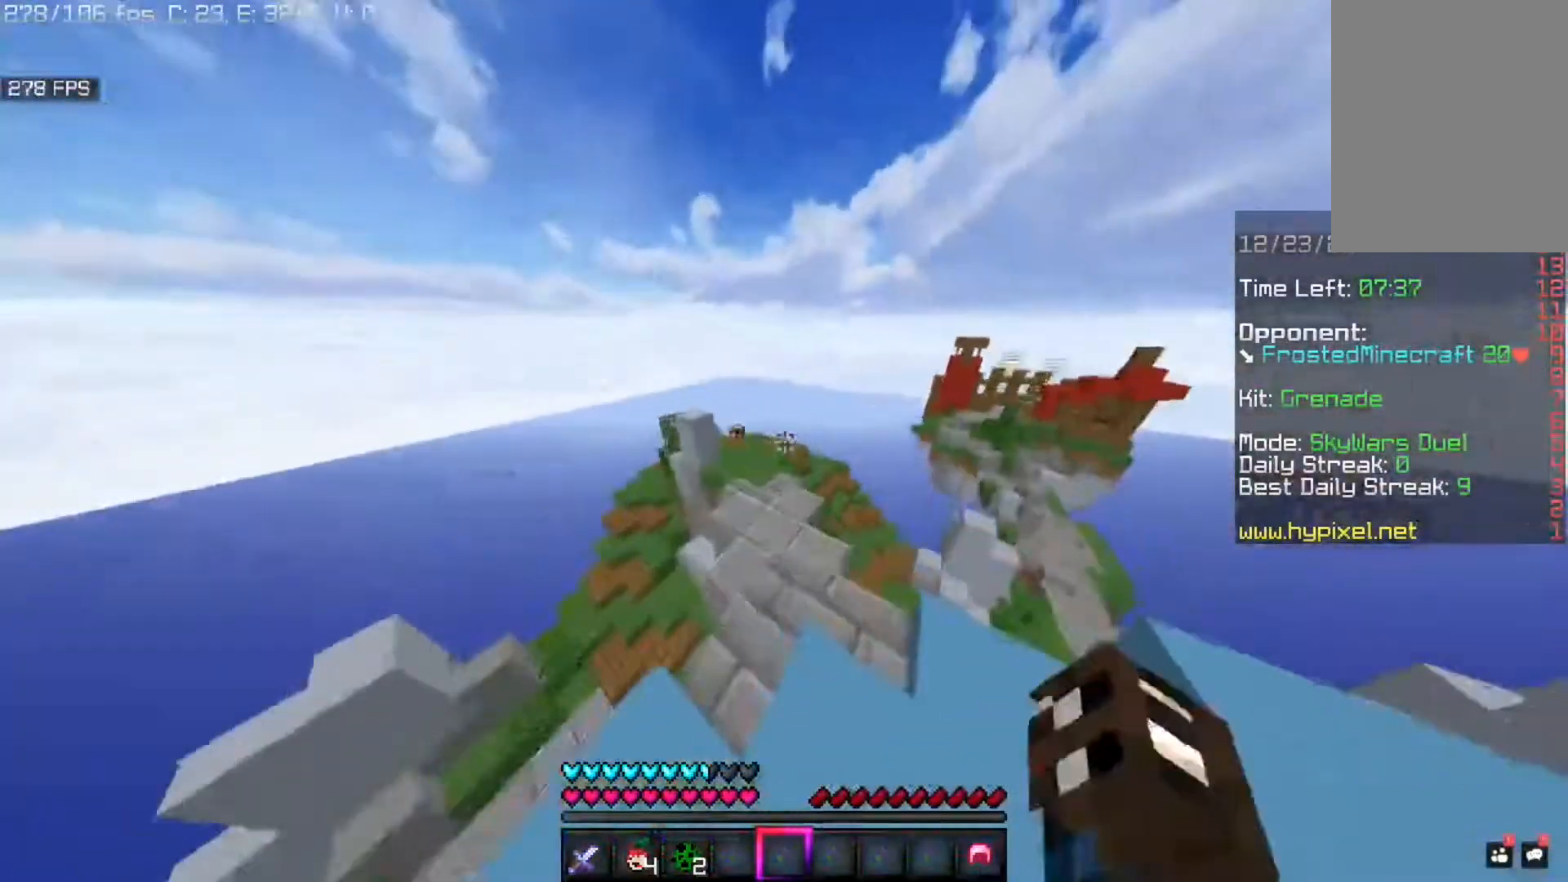
{"keys": ["space", "w"], "mouse": ["left"], "events": []}
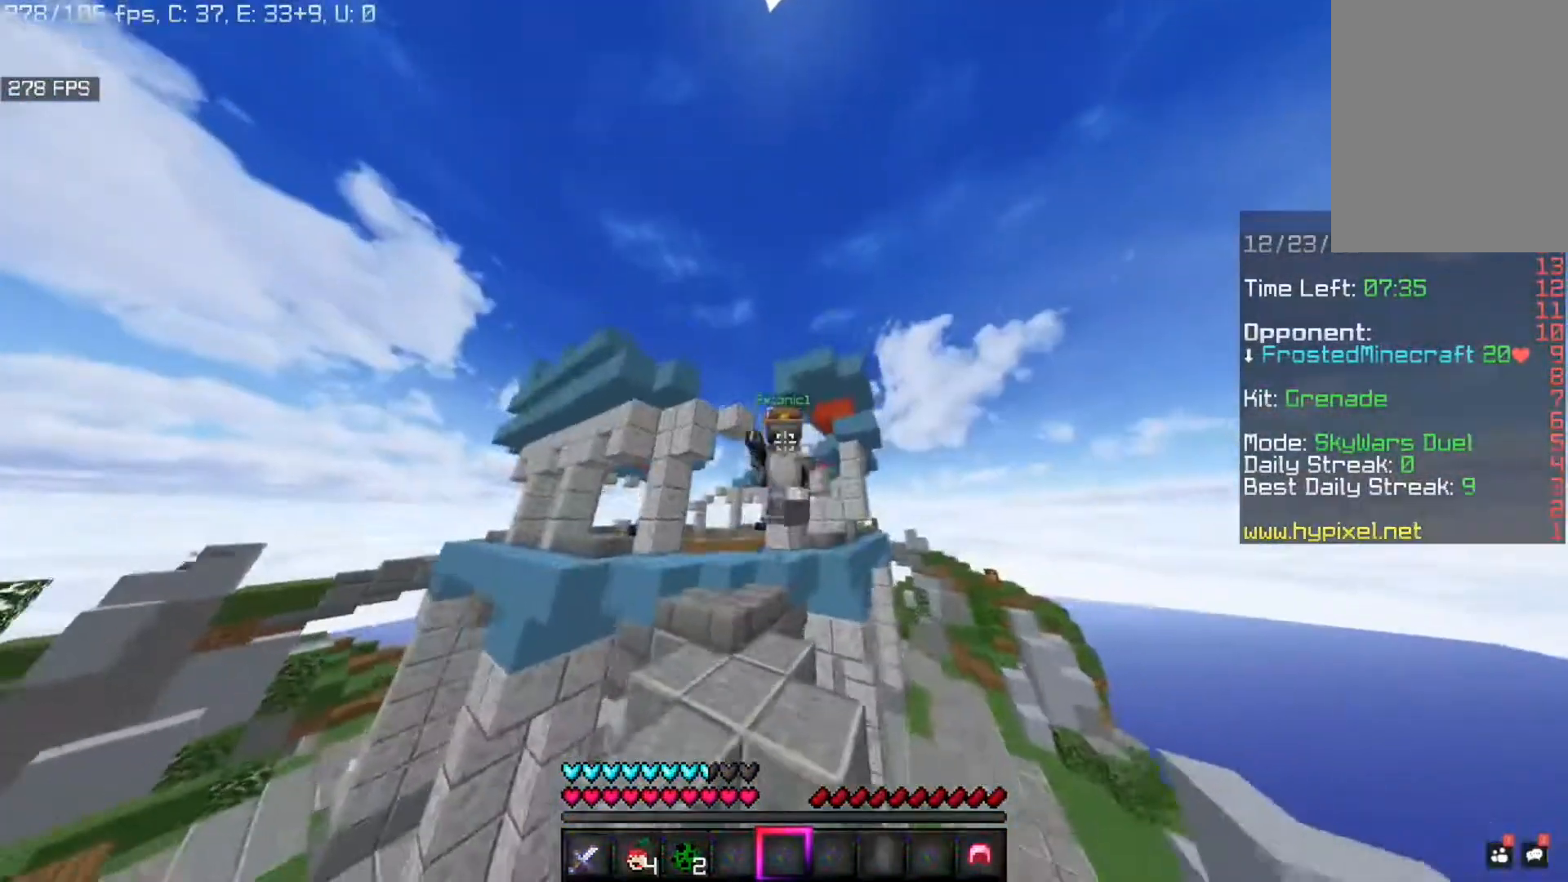
{"keys": ["space", "w"], "mouse": ["left"], "events": []}
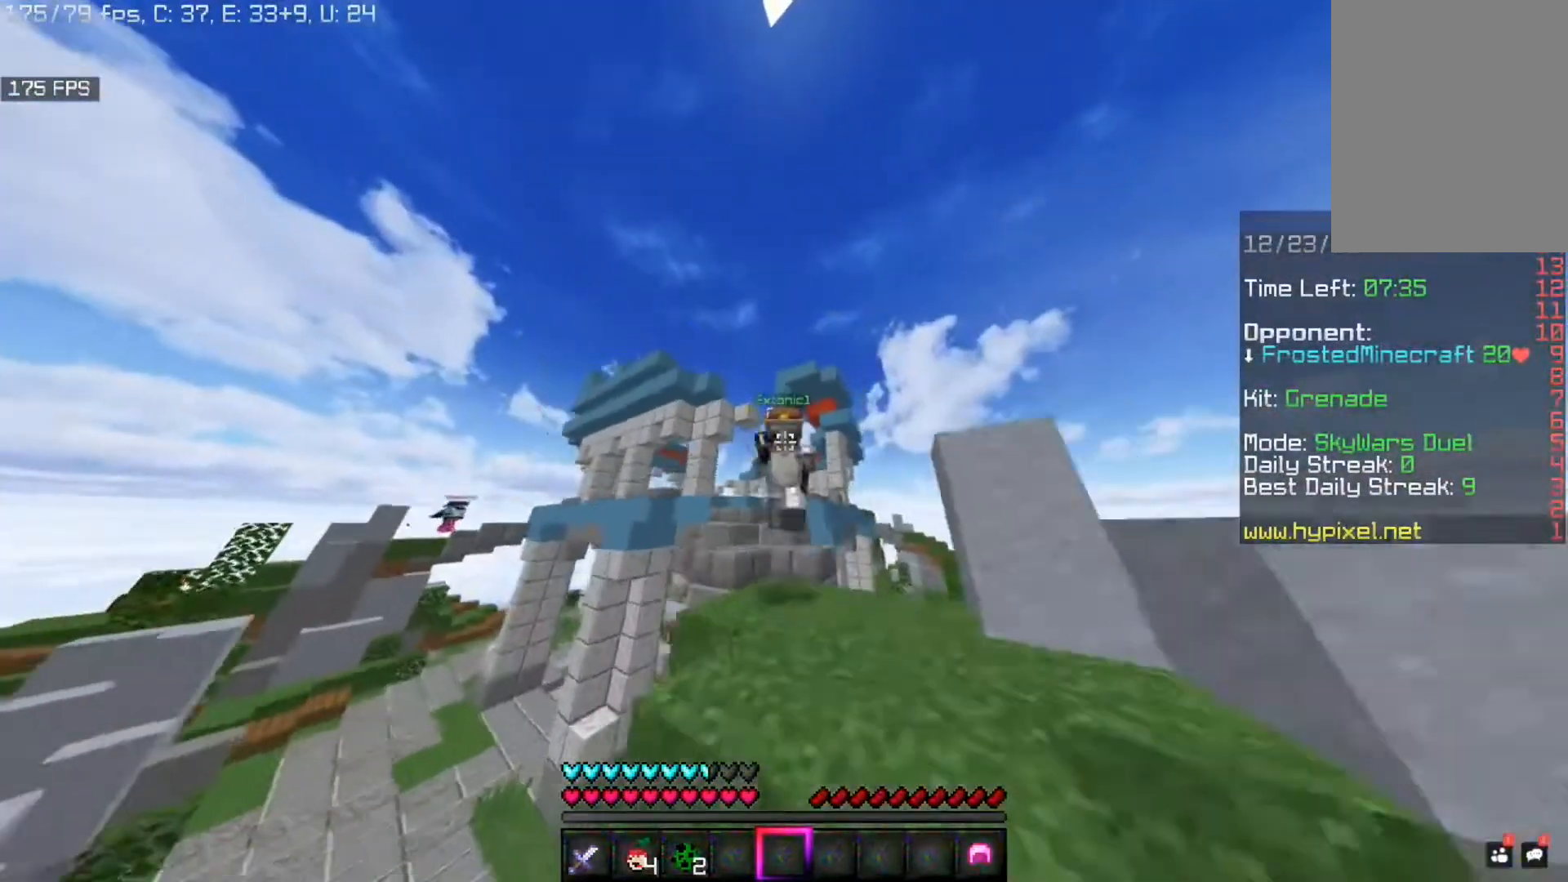
{"keys": ["a", "space", "w"], "mouse": [], "events": [[240, "mouse_left", "up"], [320, "a", "down"]]}
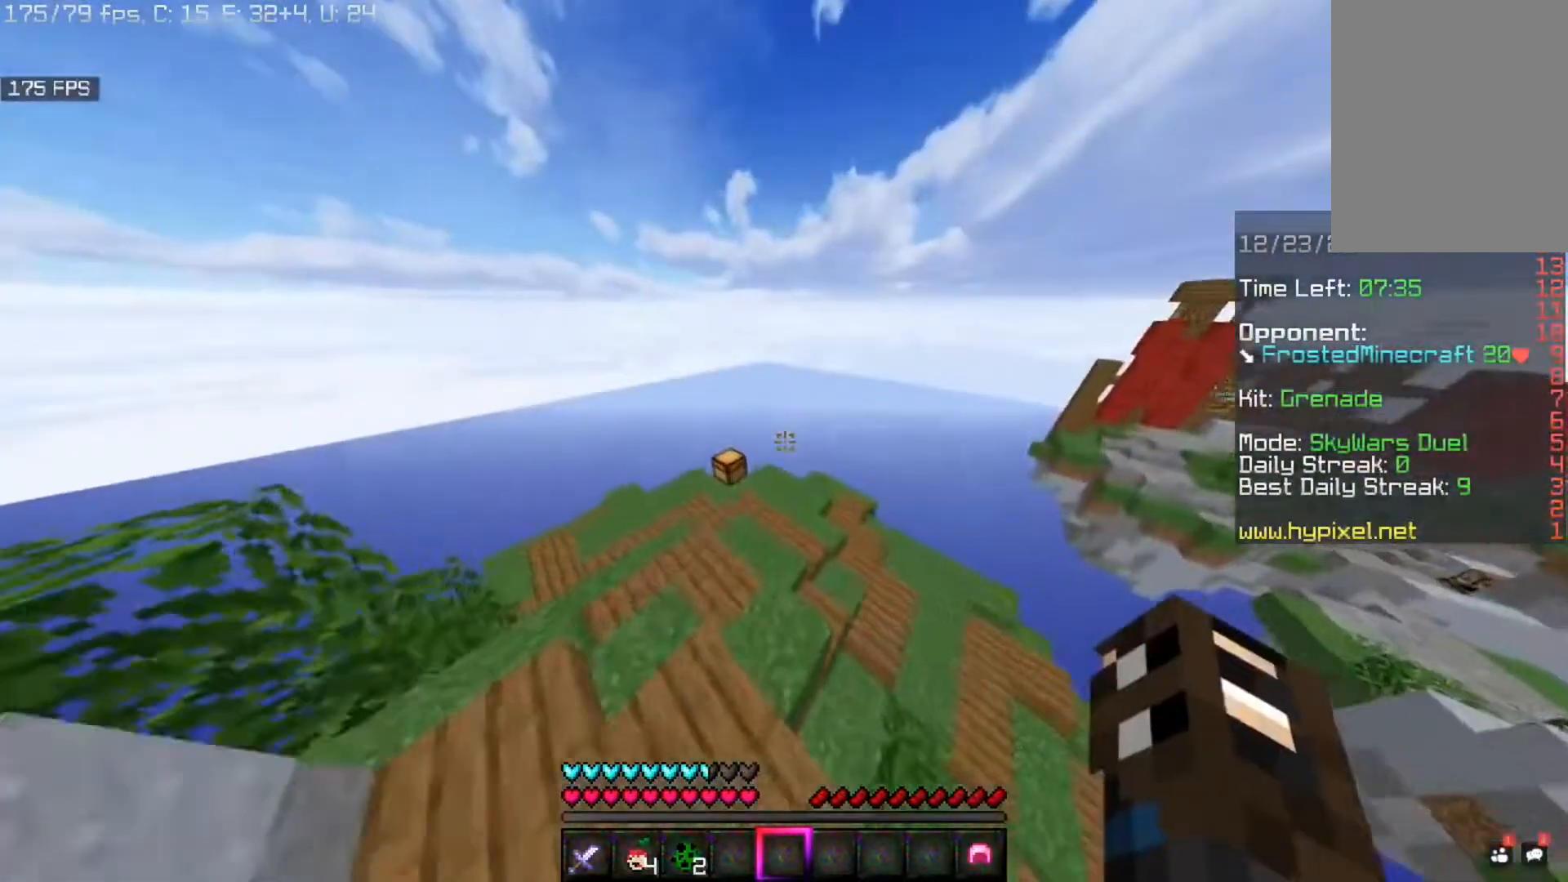
{"keys": ["w"], "mouse": [], "events": [[80, "a", "up"], [80, "space", "up"], [200, "a", "down"], [400, "a", "up"]]}
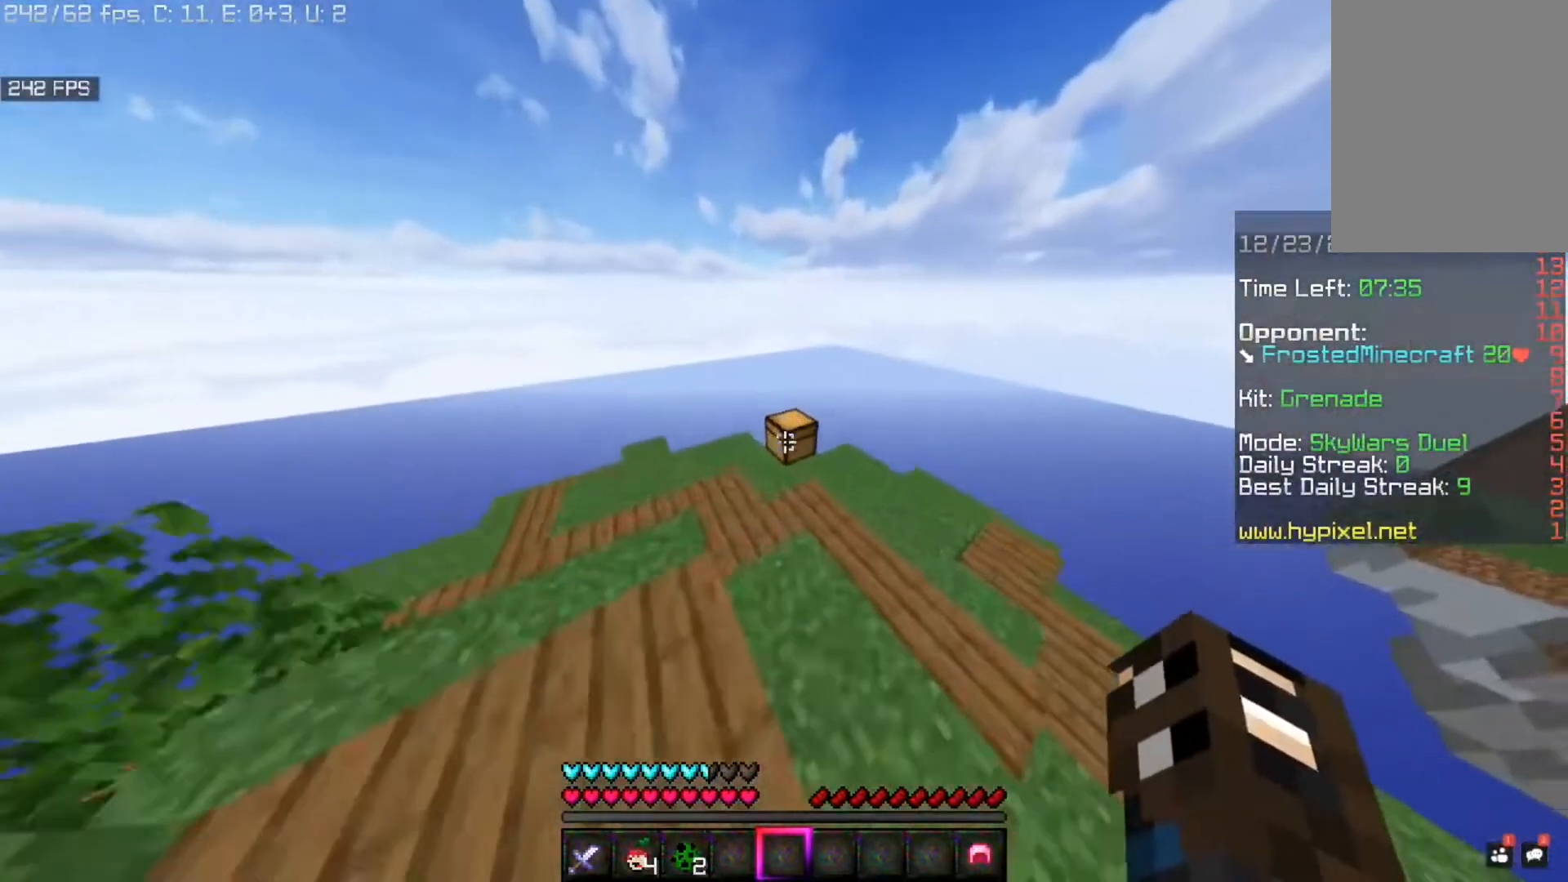
{"keys": [], "mouse": [], "events": [[160, "mouse_right", "down"], [360, "mouse_right", "up"], [400, "w", "up"]]}
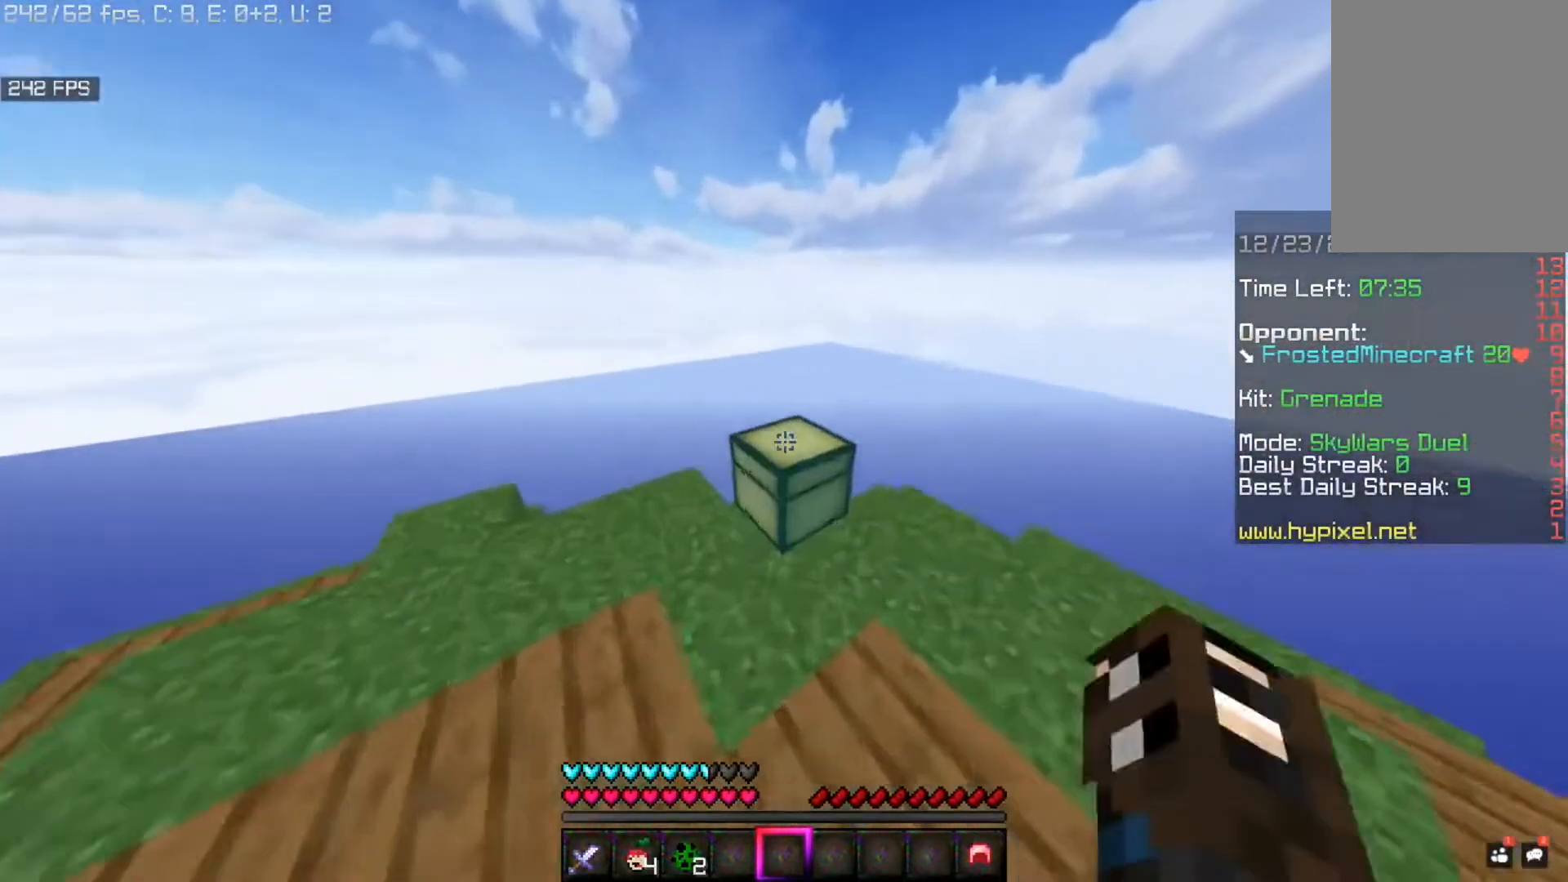
{"keys": [], "mouse": [], "events": [[160, "mouse_right", "down"], [240, "mouse_right", "up"]]}
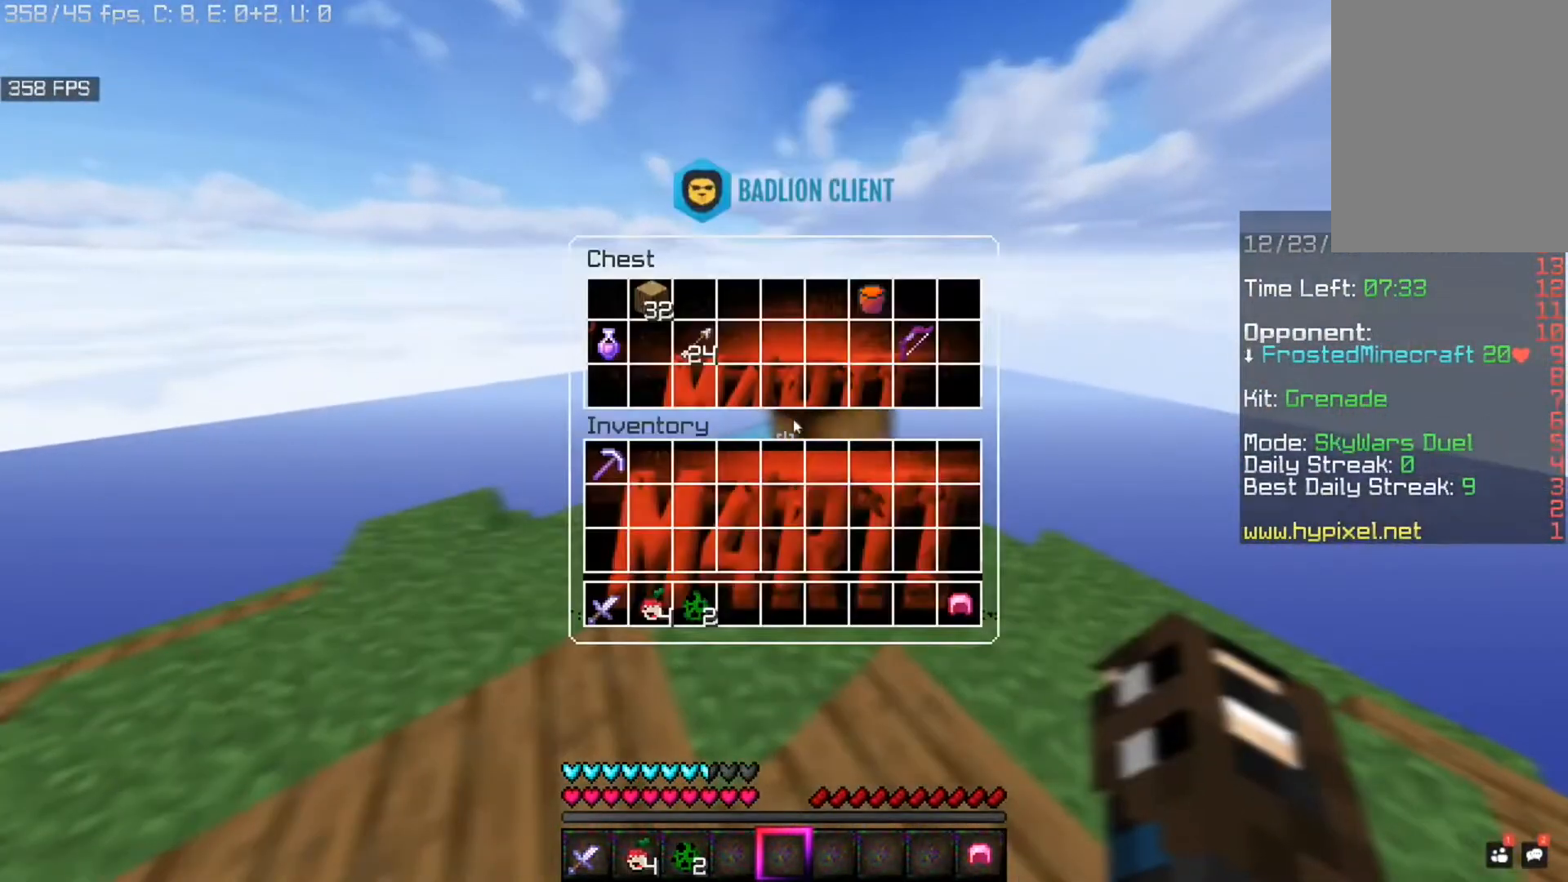
{"keys": [], "mouse": [], "events": []}
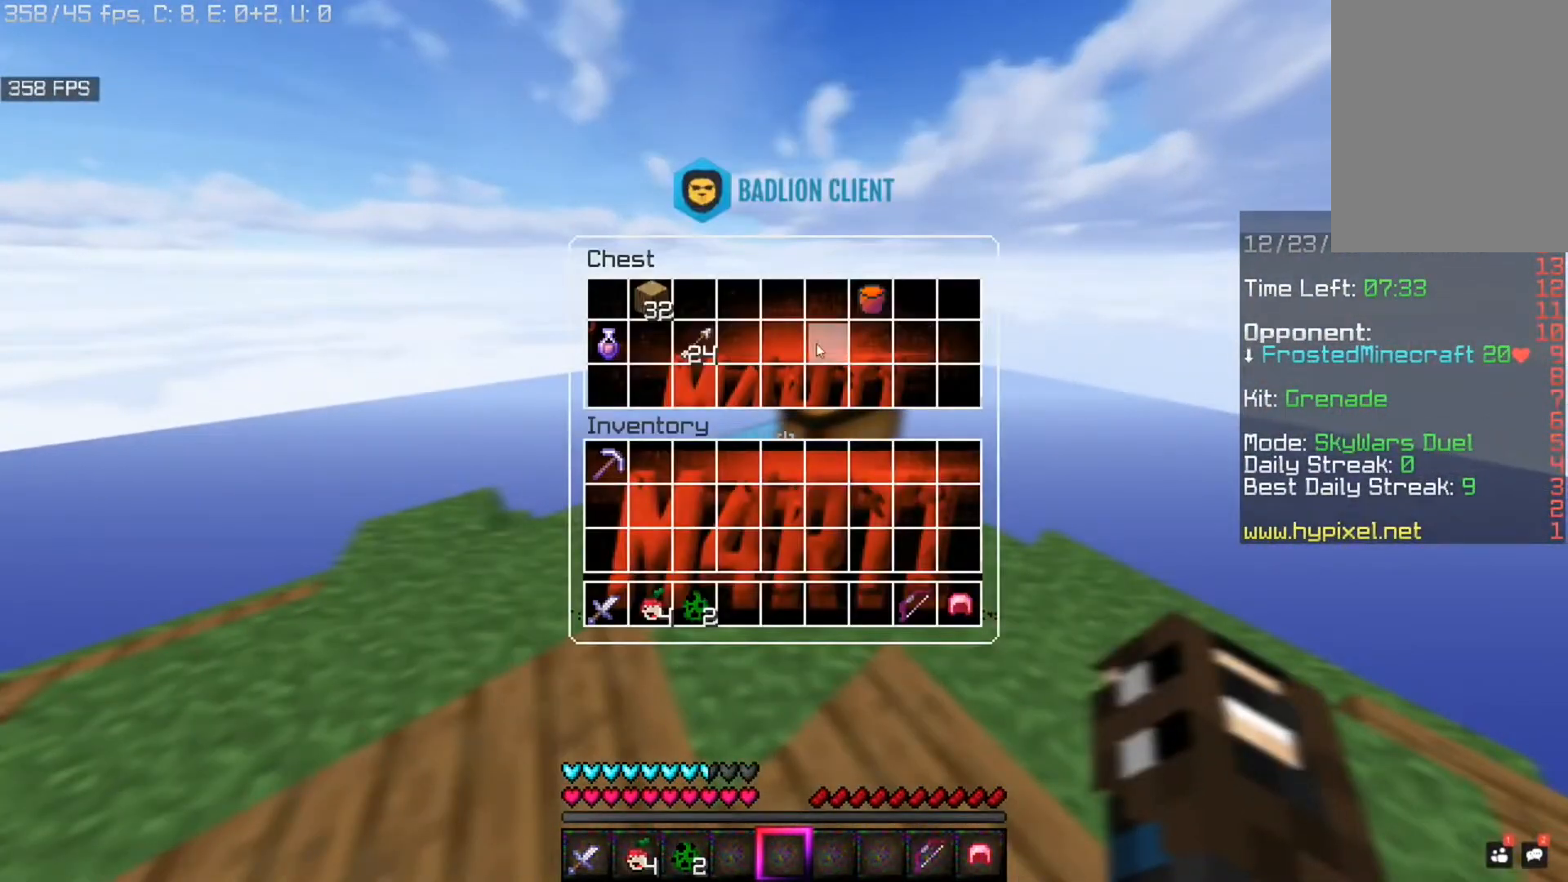
{"keys": ["w"], "mouse": [], "events": [[320, "mouse_left", "down"], [360, "w", "down"], [440, "mouse_left", "up"]]}
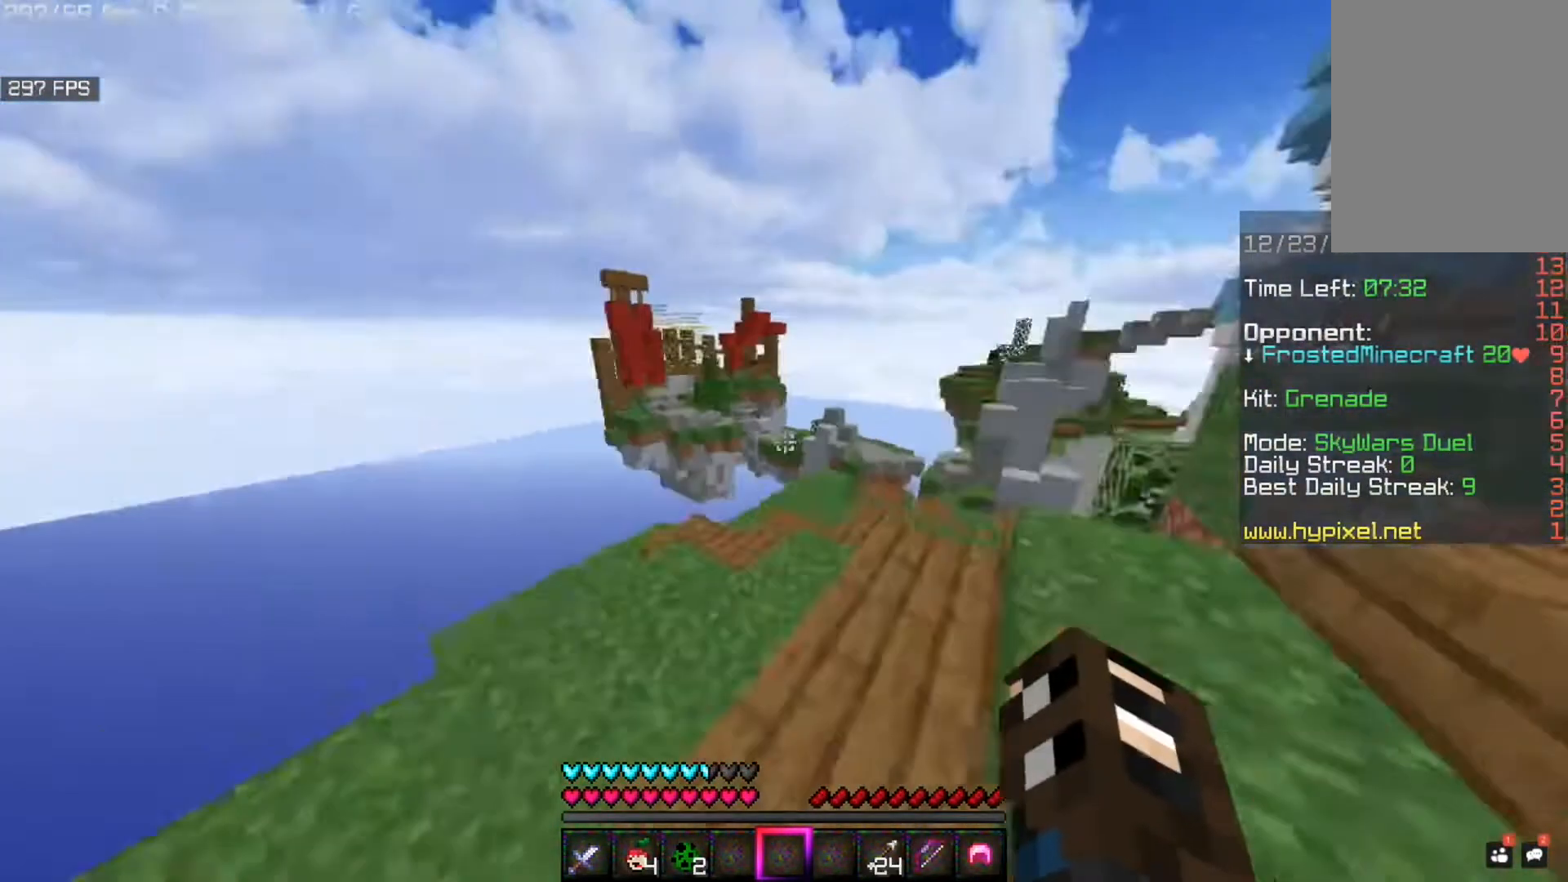
{"keys": ["a", "space", "w"], "mouse": [], "events": [[40, "space", "down"], [160, "a", "down"]]}
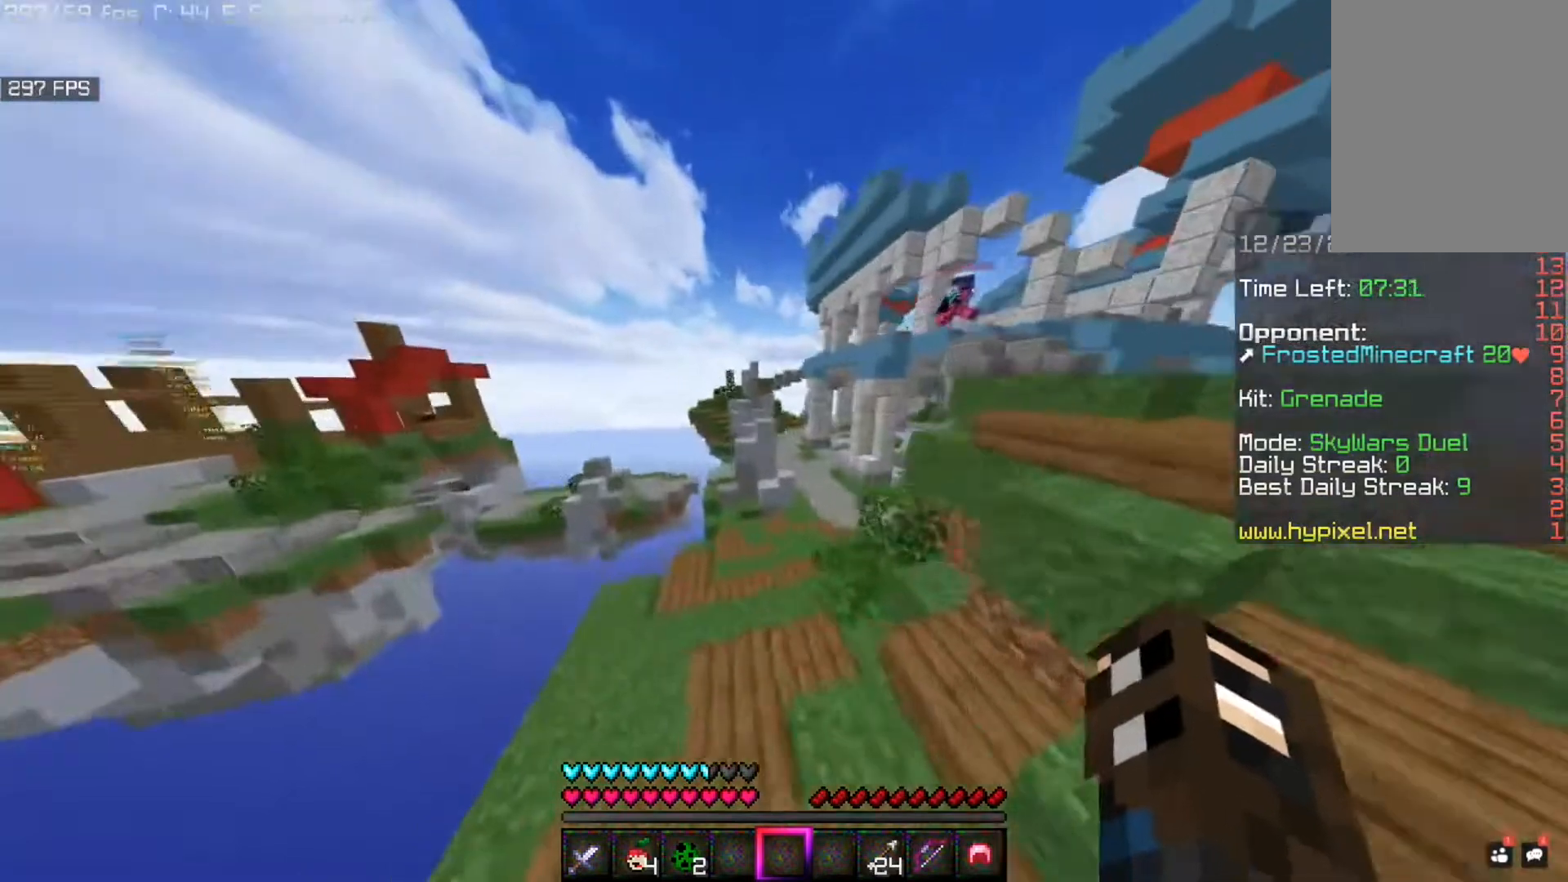
{"keys": ["space", "w"], "mouse": [], "events": [[120, "a", "up"]]}
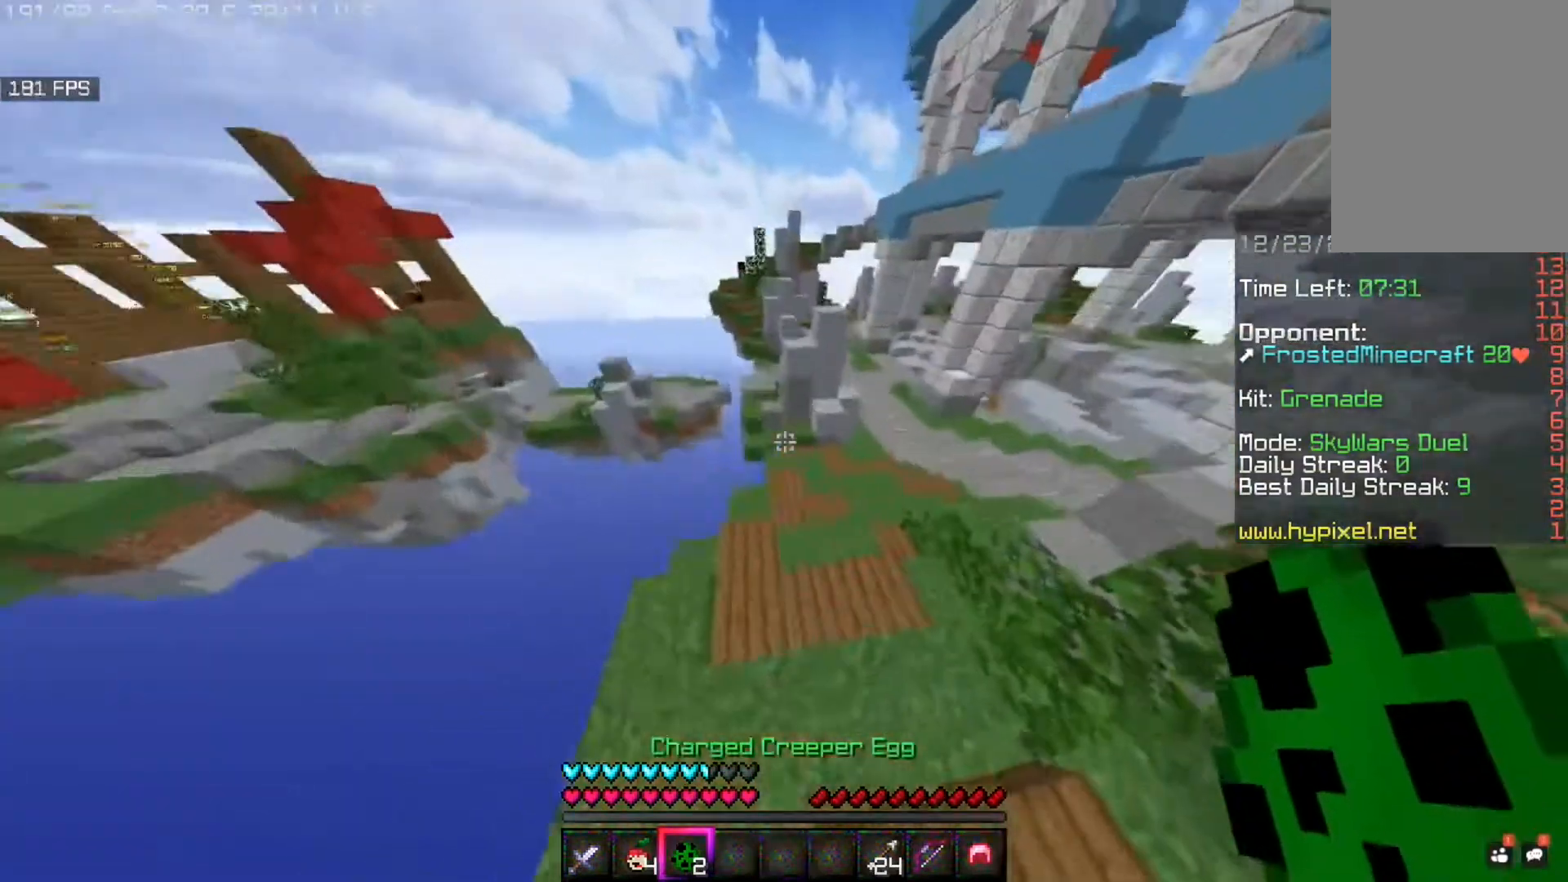
{"keys": ["space", "w"], "mouse": ["right"], "events": [[200, "mouse_right", "down"]]}
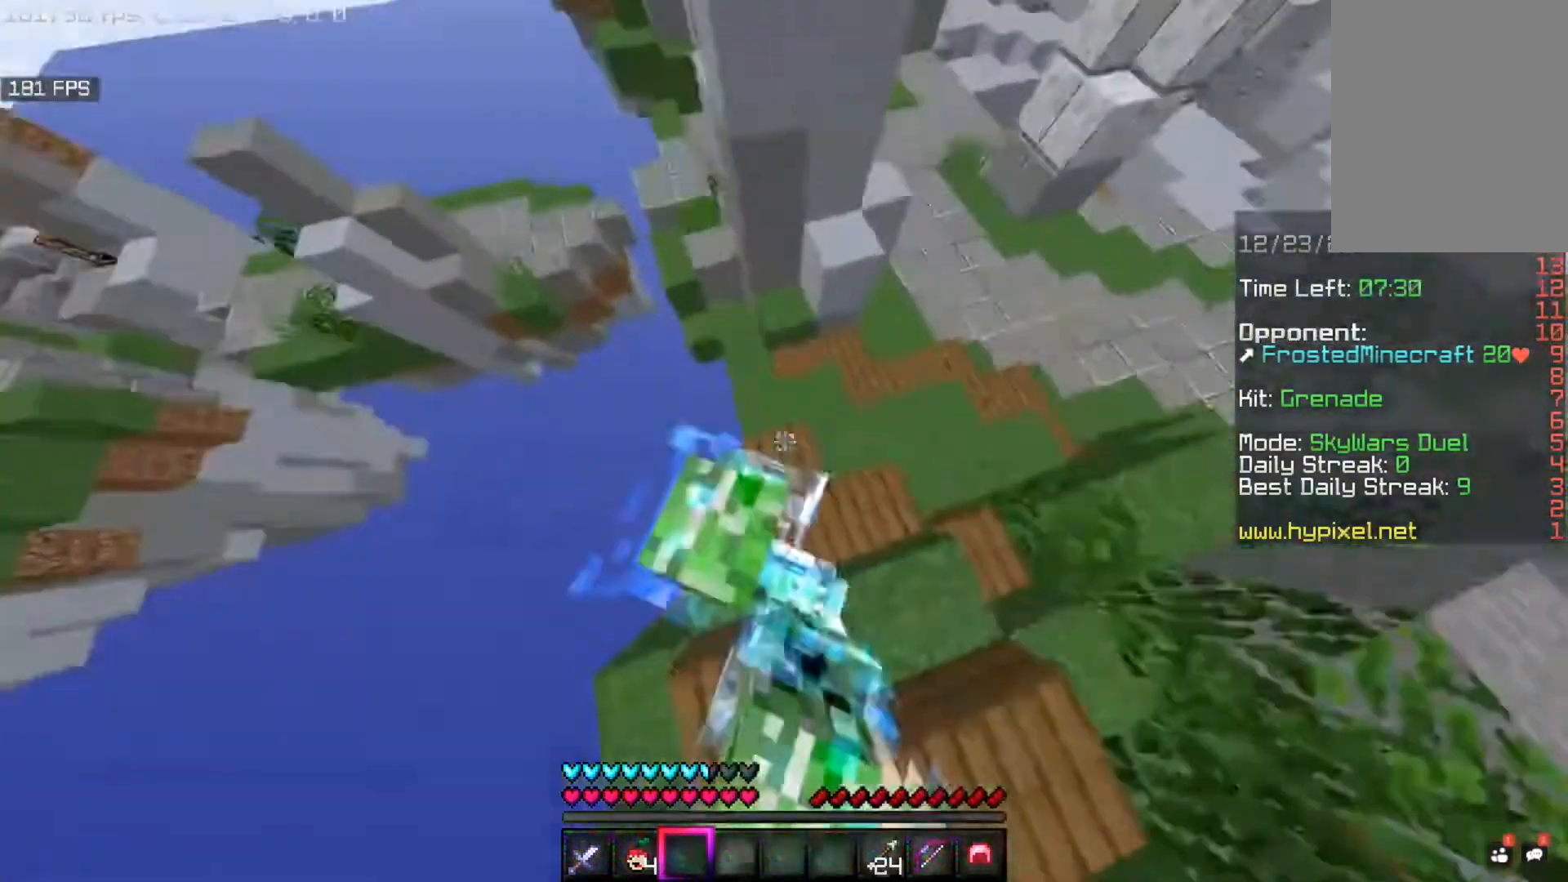
{"keys": ["a", "space", "w"], "mouse": [], "events": [[240, "mouse_right", "up"], [320, "a", "down"]]}
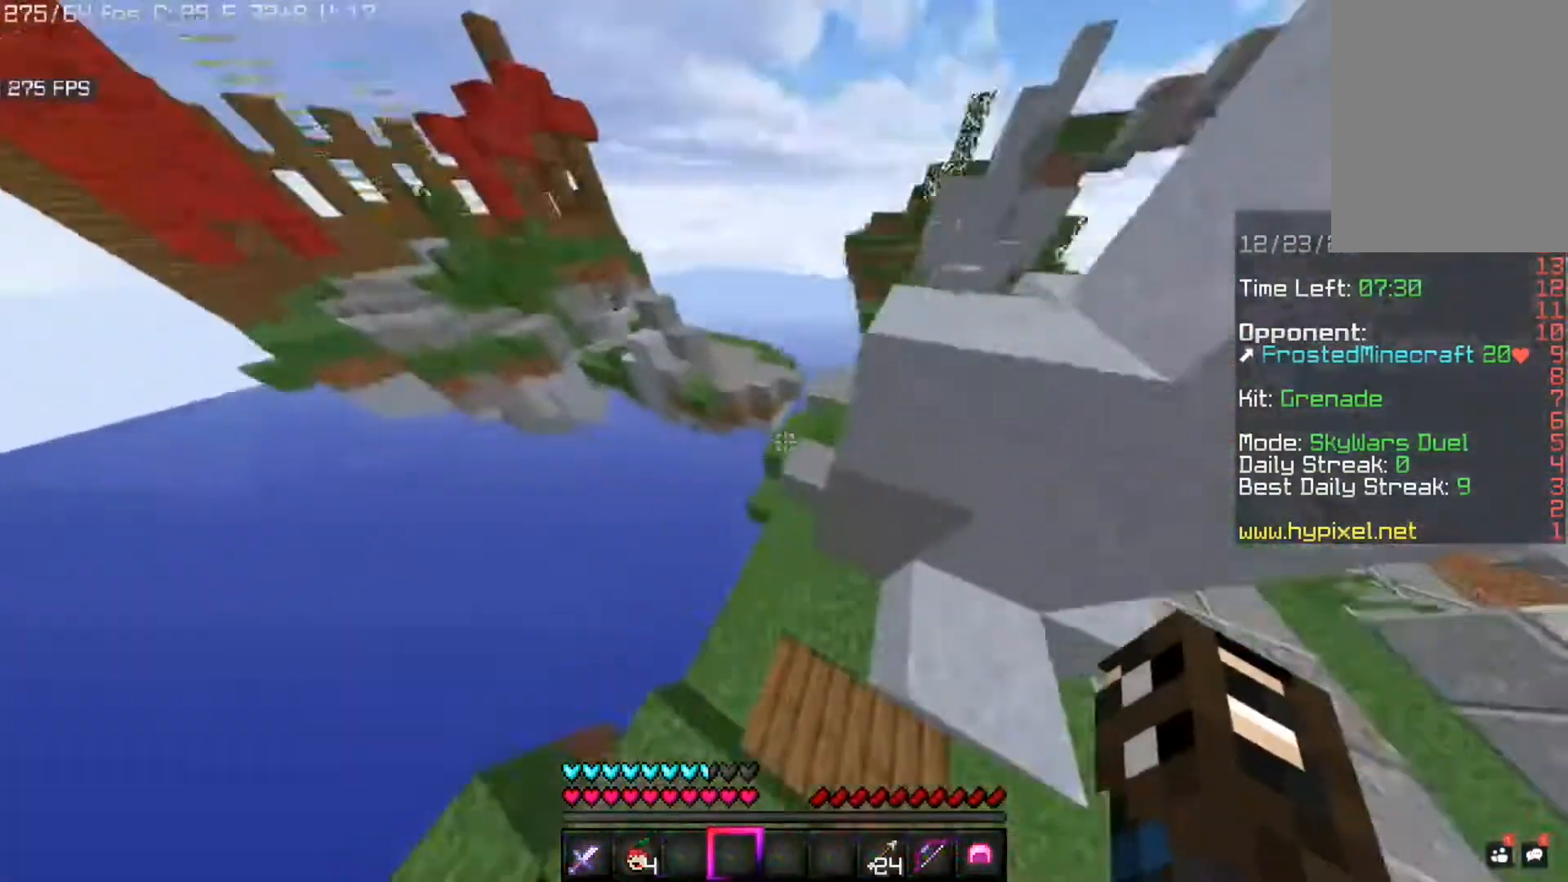
{"keys": ["space", "w"], "mouse": [], "events": [[320, "space", "up"], [400, "space", "down"], [480, "a", "up"]]}
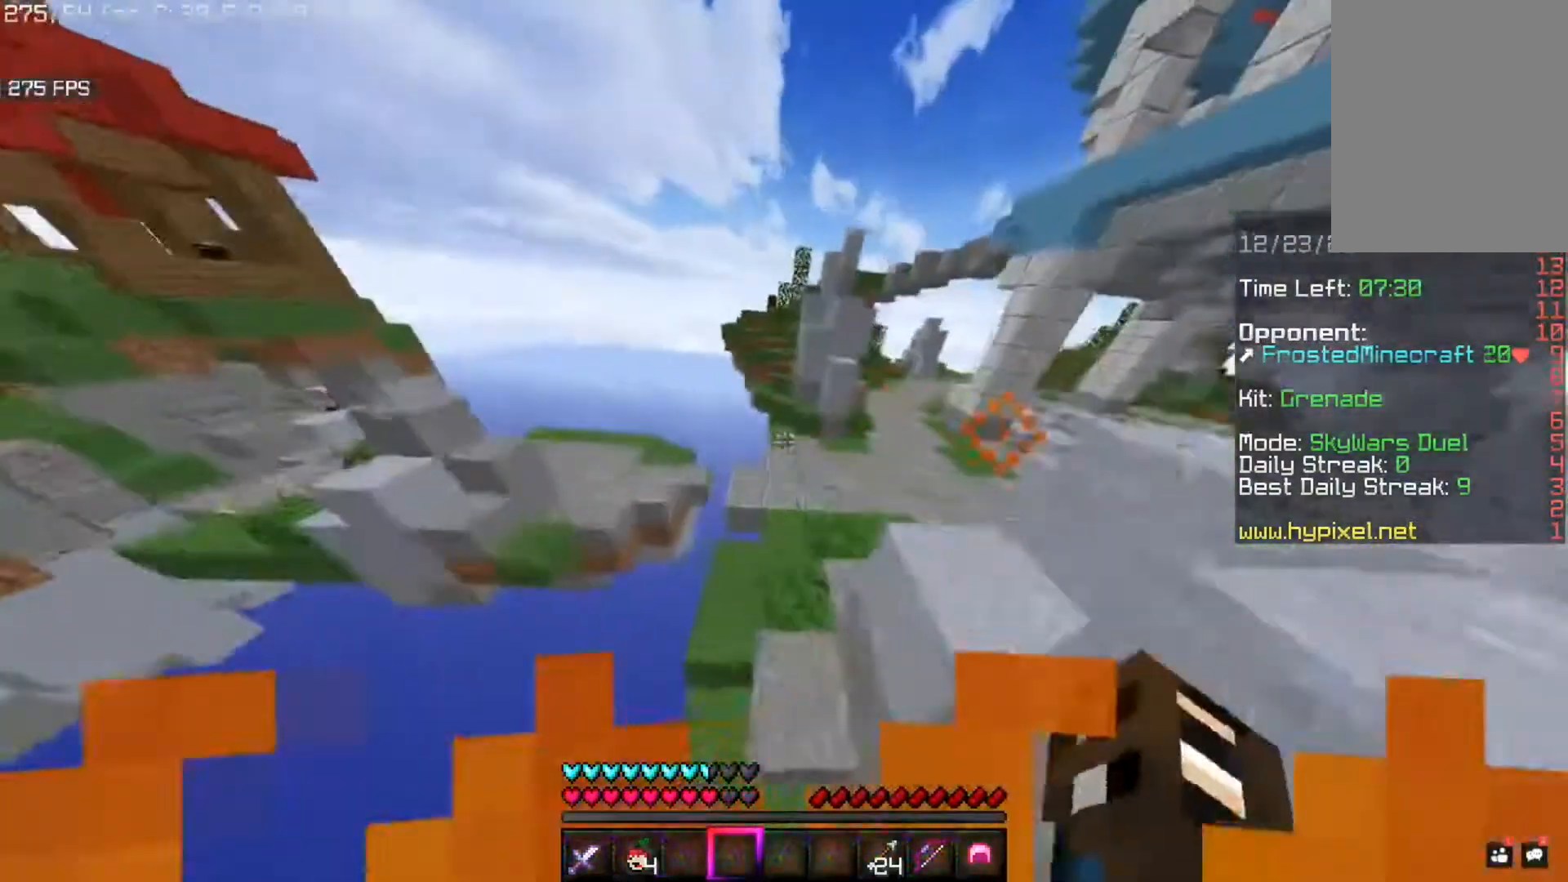
{"keys": ["d", "w"], "mouse": [], "events": [[400, "d", "down"], [480, "space", "up"]]}
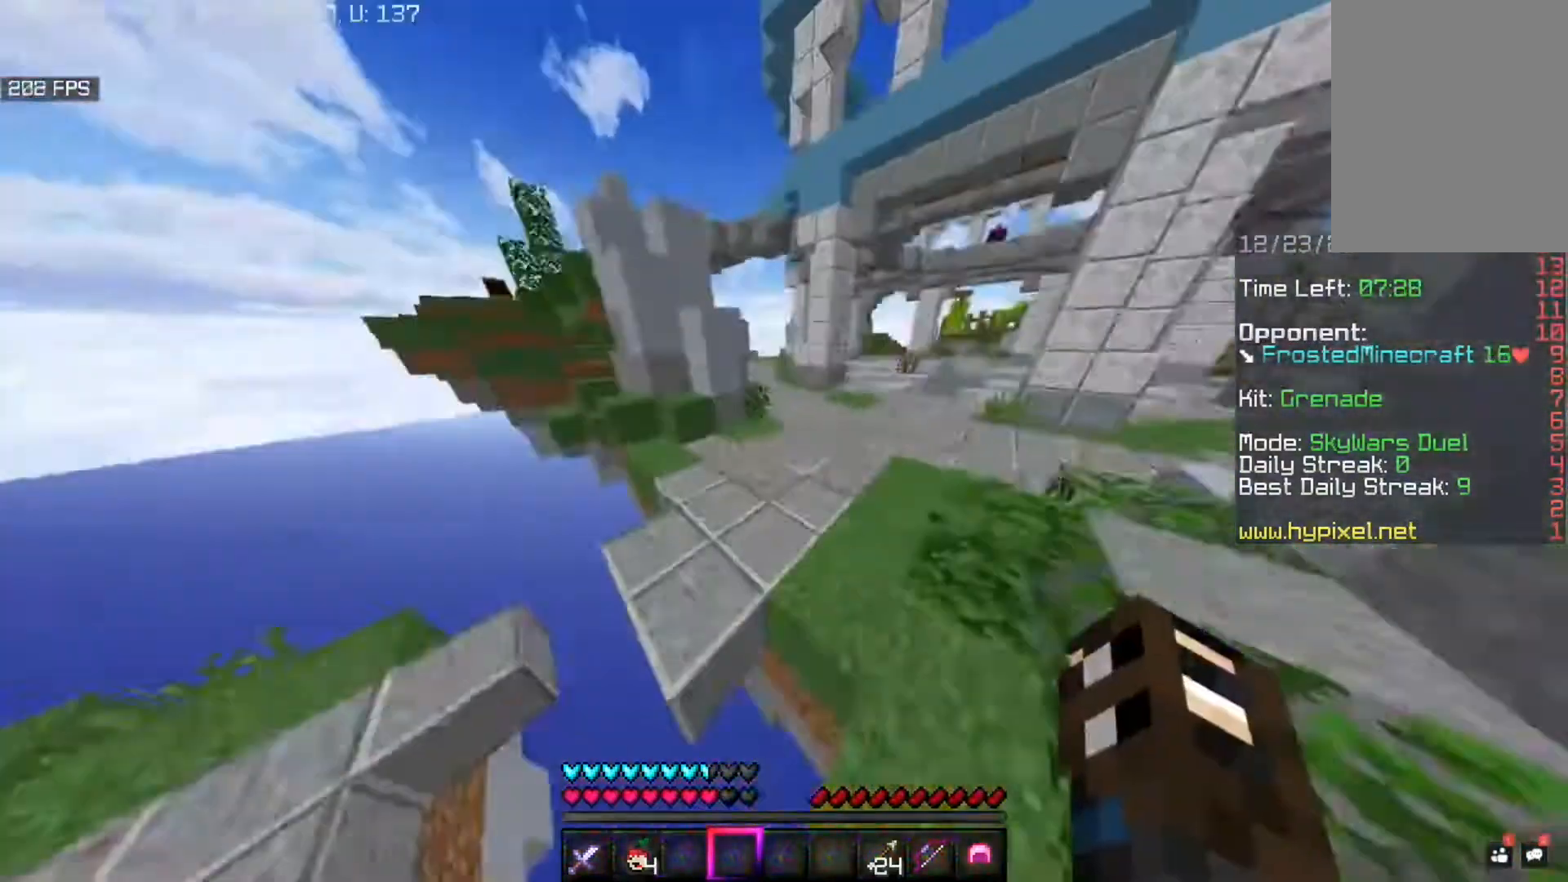
{"keys": [], "mouse": [], "events": [[240, "d", "up"], [240, "w", "up"]]}
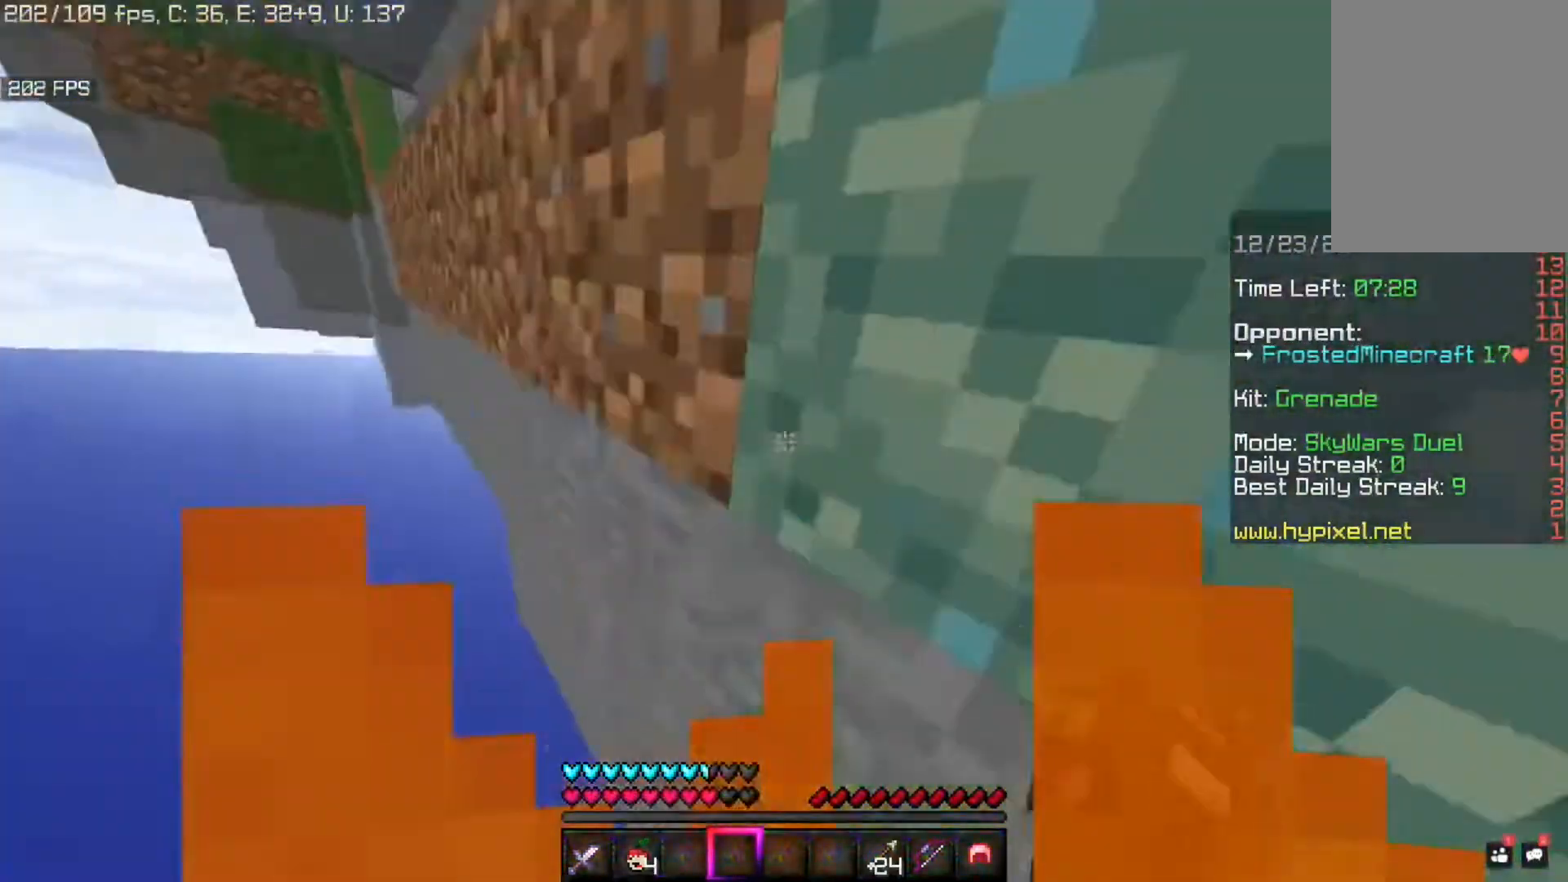
{"keys": [], "mouse": [], "events": []}
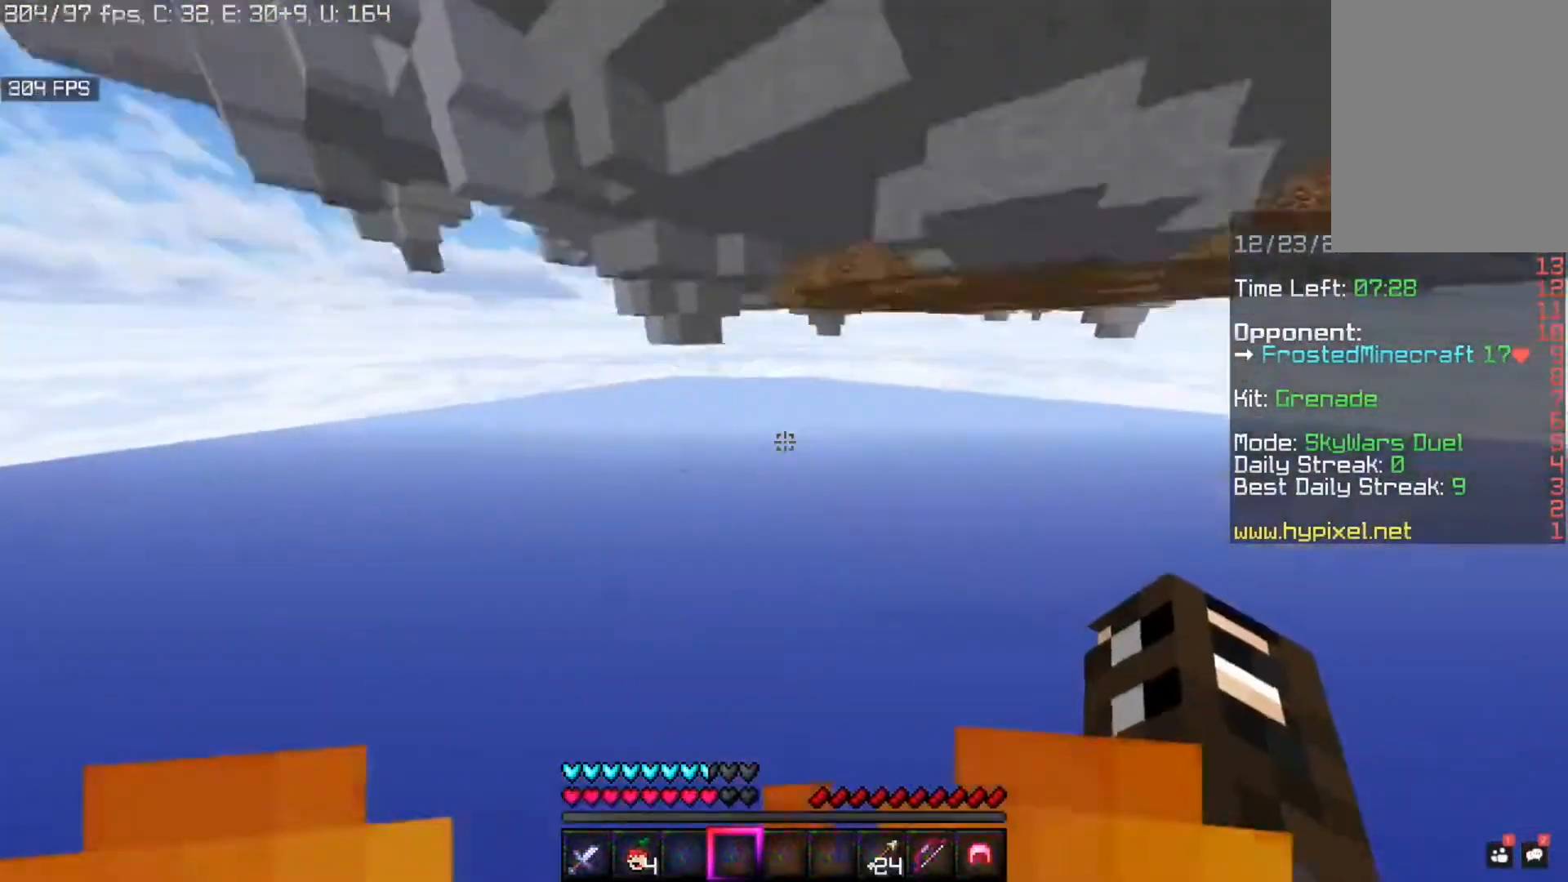
{"keys": [], "mouse": [], "events": []}